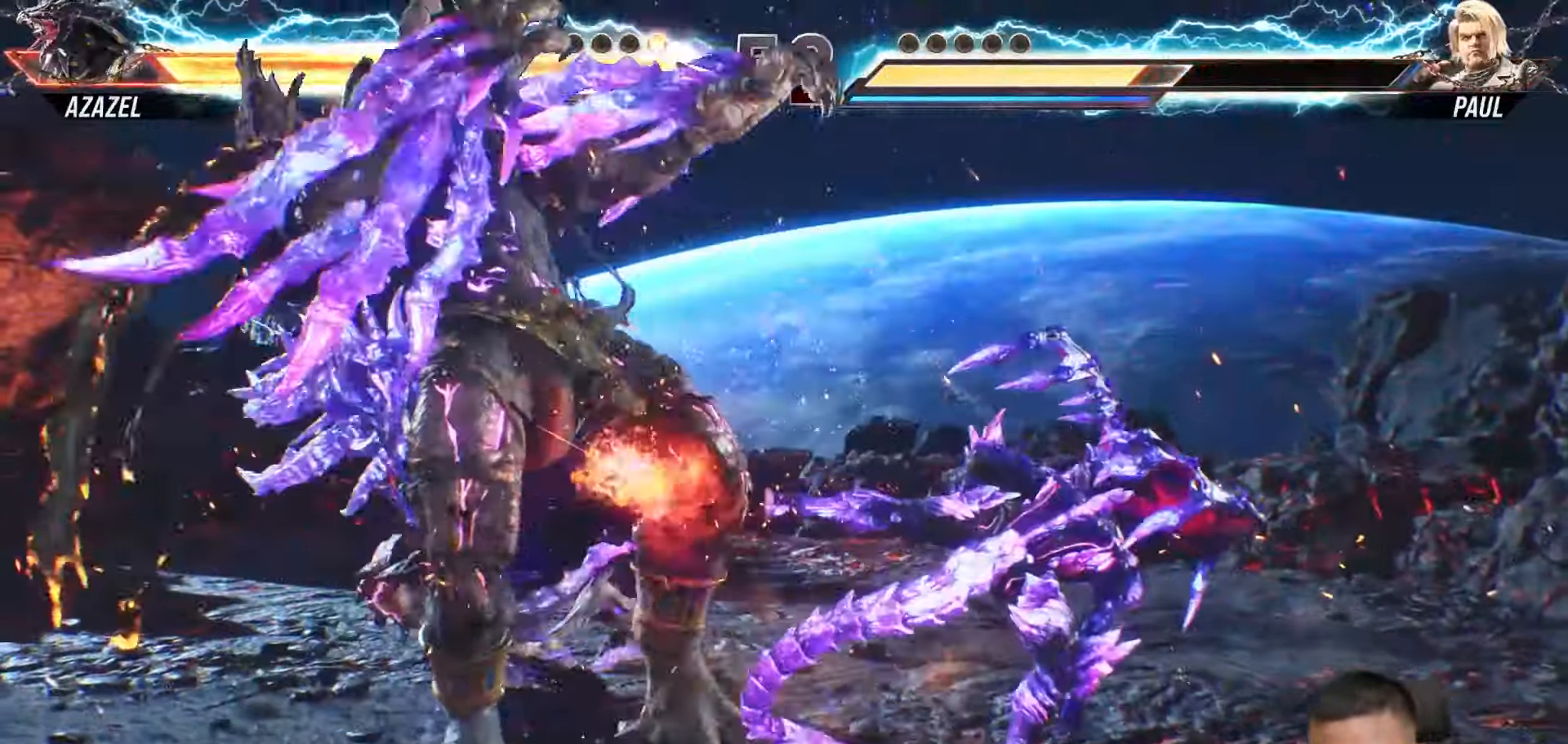
Gameplay with a controller (PlayStation layout); each line is a JSON object with the inputs held at the frame after it (dt_ms = milliseconds from this image to that frame). "events" lists button and stick changes between this image and that frame as [ms after this image, input, new state], when the widget could be followed in between. Not read: L3 R3.
{"dt_ms": 500, "buttons": ["DPAD_UP"], "left_stick": "center", "right_stick": "center", "events": [[350, "CROSS", "down"], [450, "CROSS", "up"]]}
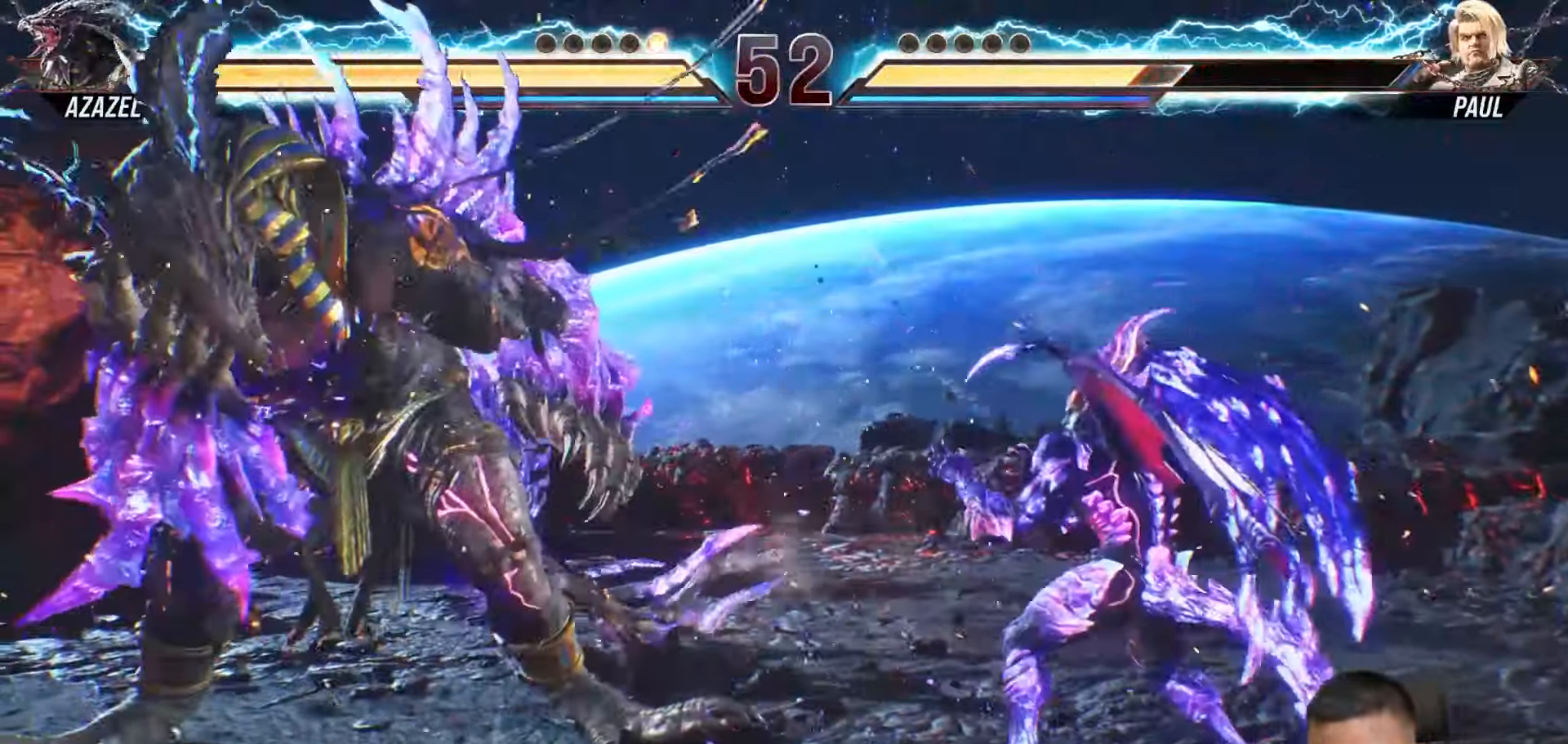
{"dt_ms": 500, "buttons": ["DPAD_UP"], "left_stick": "center", "right_stick": "center", "events": [[17, "CROSS", "down"], [133, "CROSS", "up"], [200, "CROSS", "down"], [317, "CROSS", "up"], [383, "CROSS", "down"], [500, "CROSS", "up"]]}
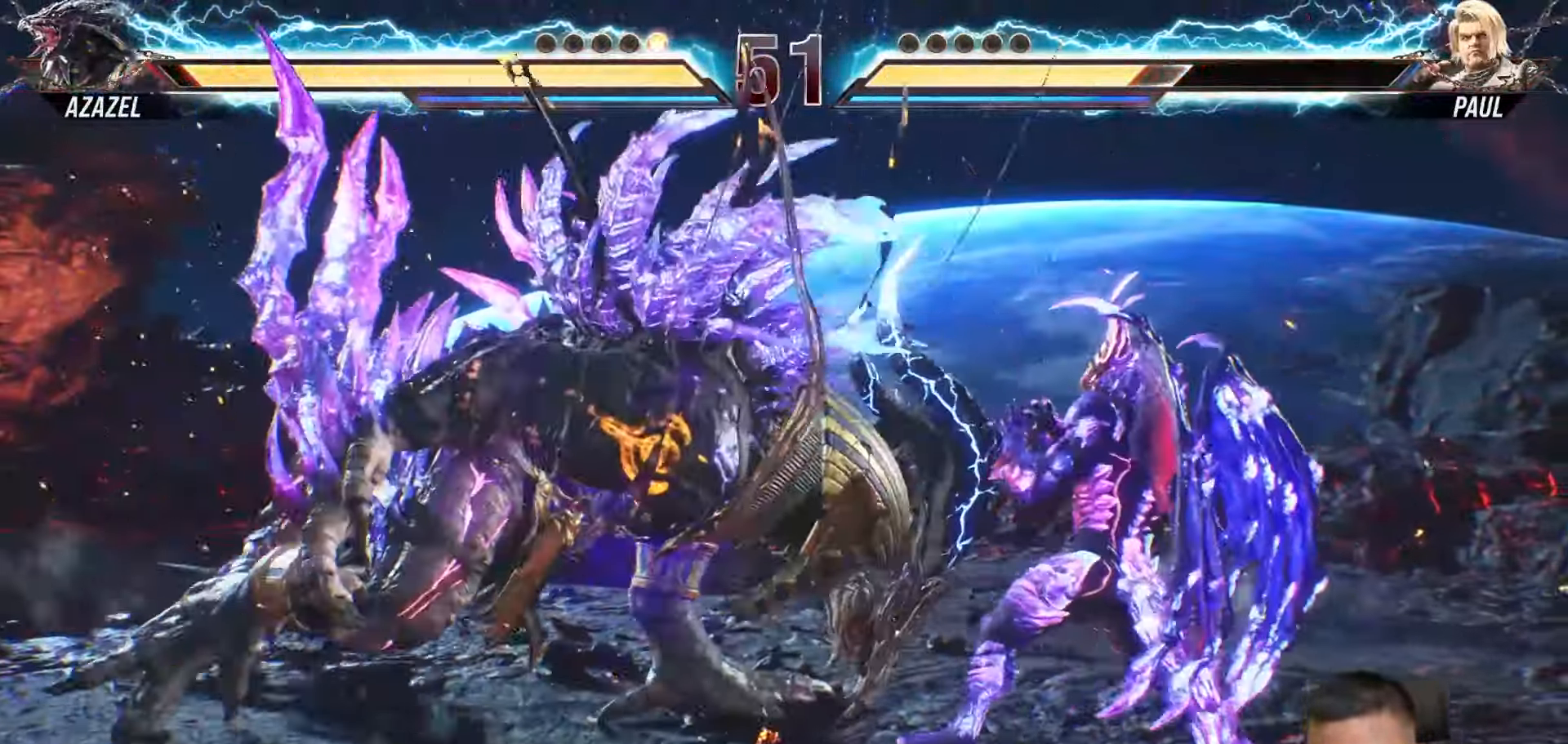
{"dt_ms": 500, "buttons": ["DPAD_LEFT"], "left_stick": "center", "right_stick": "center", "events": [[67, "CROSS", "down"], [167, "CROSS", "up"], [217, "DPAD_UP", "up"], [317, "DPAD_LEFT", "down"], [417, "DPAD_LEFT", "up"], [467, "DPAD_LEFT", "down"]]}
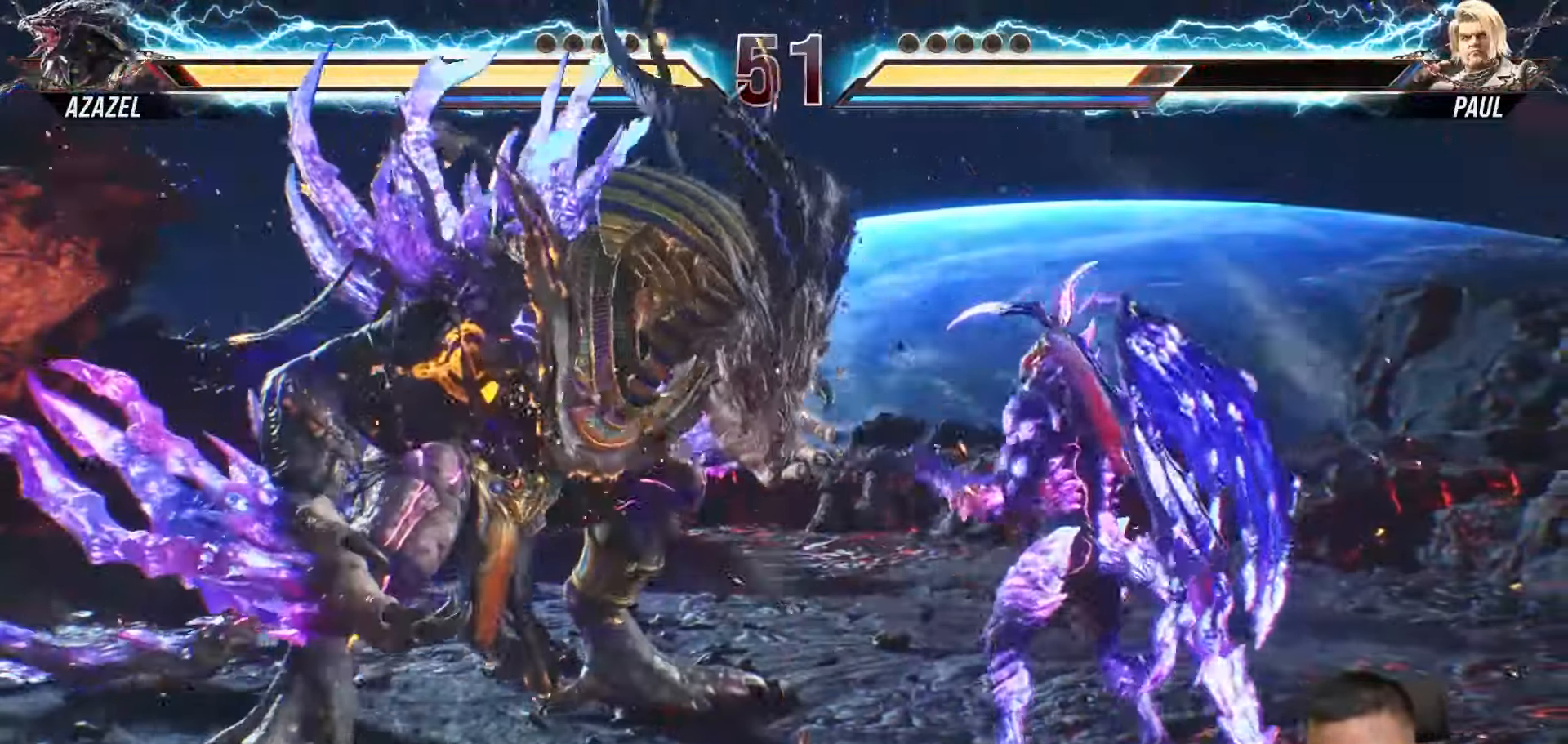
{"dt_ms": 500, "buttons": ["TRIANGLE", "DPAD_DOWN"], "left_stick": "center", "right_stick": "center", "events": [[67, "DPAD_LEFT", "up"], [200, "DPAD_DOWN", "down"], [383, "TRIANGLE", "down"]]}
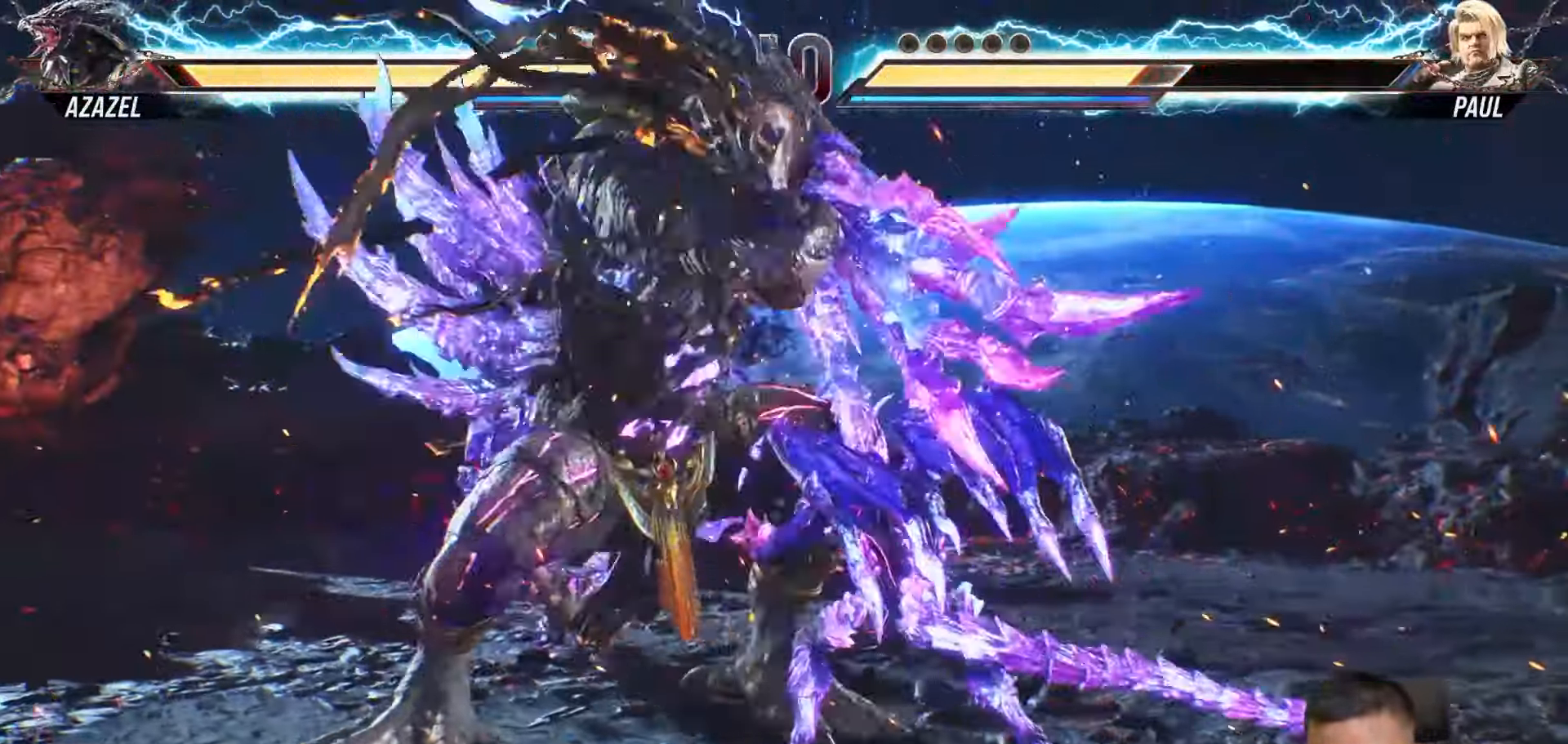
{"dt_ms": 500, "buttons": [], "left_stick": "center", "right_stick": "center", "events": [[17, "TRIANGLE", "up"], [100, "TRIANGLE", "down"], [217, "TRIANGLE", "up"], [417, "DPAD_DOWN", "up"]]}
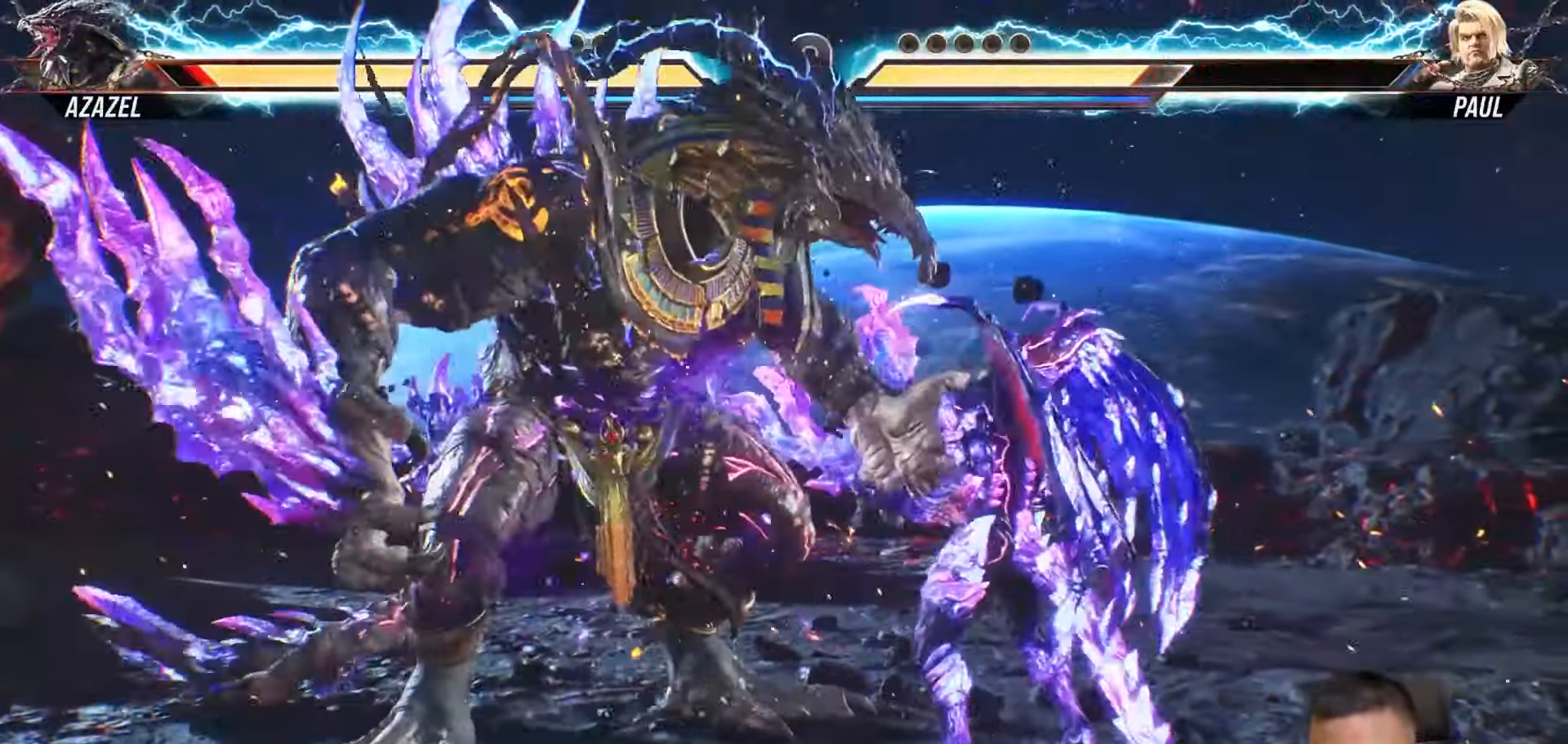
{"dt_ms": 500, "buttons": ["DPAD_DOWN"], "left_stick": "center", "right_stick": "center", "events": [[50, "DPAD_LEFT", "down"], [117, "DPAD_LEFT", "up"], [200, "DPAD_LEFT", "down"], [283, "DPAD_LEFT", "up"], [333, "DPAD_DOWN", "down"], [383, "TRIANGLE", "down"], [483, "TRIANGLE", "up"]]}
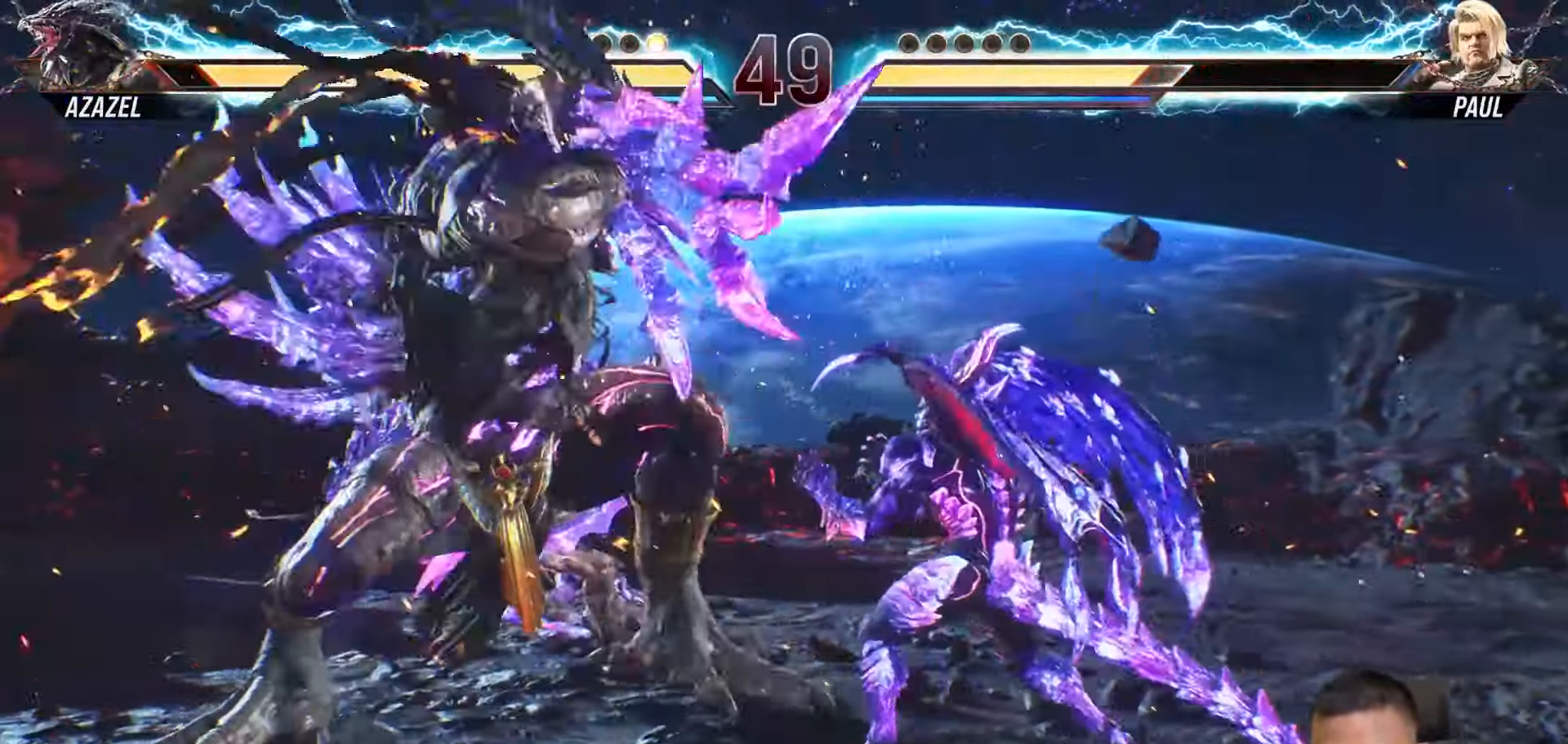
{"dt_ms": 500, "buttons": ["TRIANGLE", "DPAD_DOWN"], "left_stick": "center", "right_stick": "center", "events": [[50, "TRIANGLE", "down"], [167, "TRIANGLE", "up"], [217, "TRIANGLE", "down"]]}
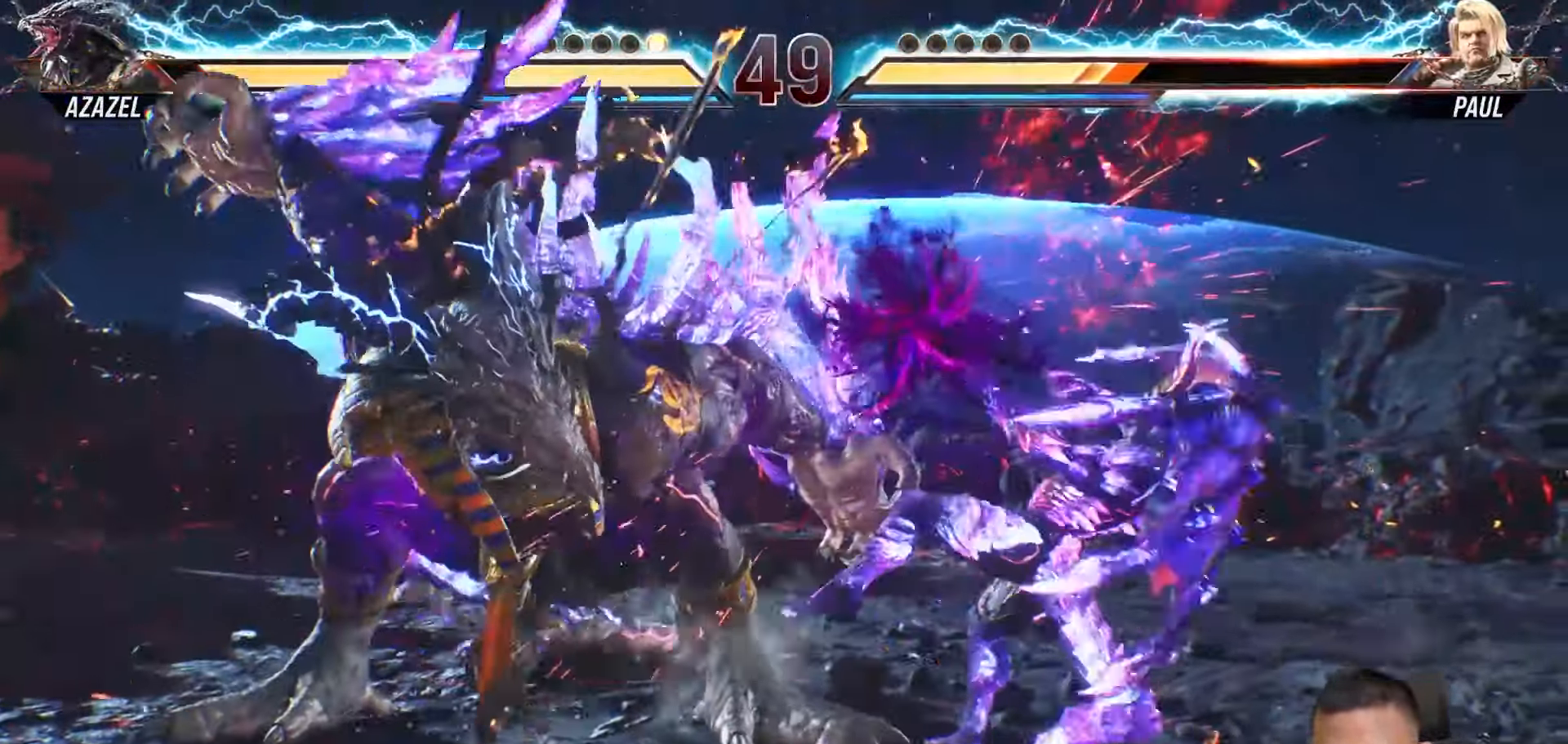
{"dt_ms": 500, "buttons": ["TRIANGLE", "DPAD_DOWN"], "left_stick": "center", "right_stick": "center", "events": [[33, "TRIANGLE", "up"], [150, "TRIANGLE", "down"], [217, "TRIANGLE", "up"], [300, "TRIANGLE", "down"], [383, "TRIANGLE", "up"], [450, "TRIANGLE", "down"]]}
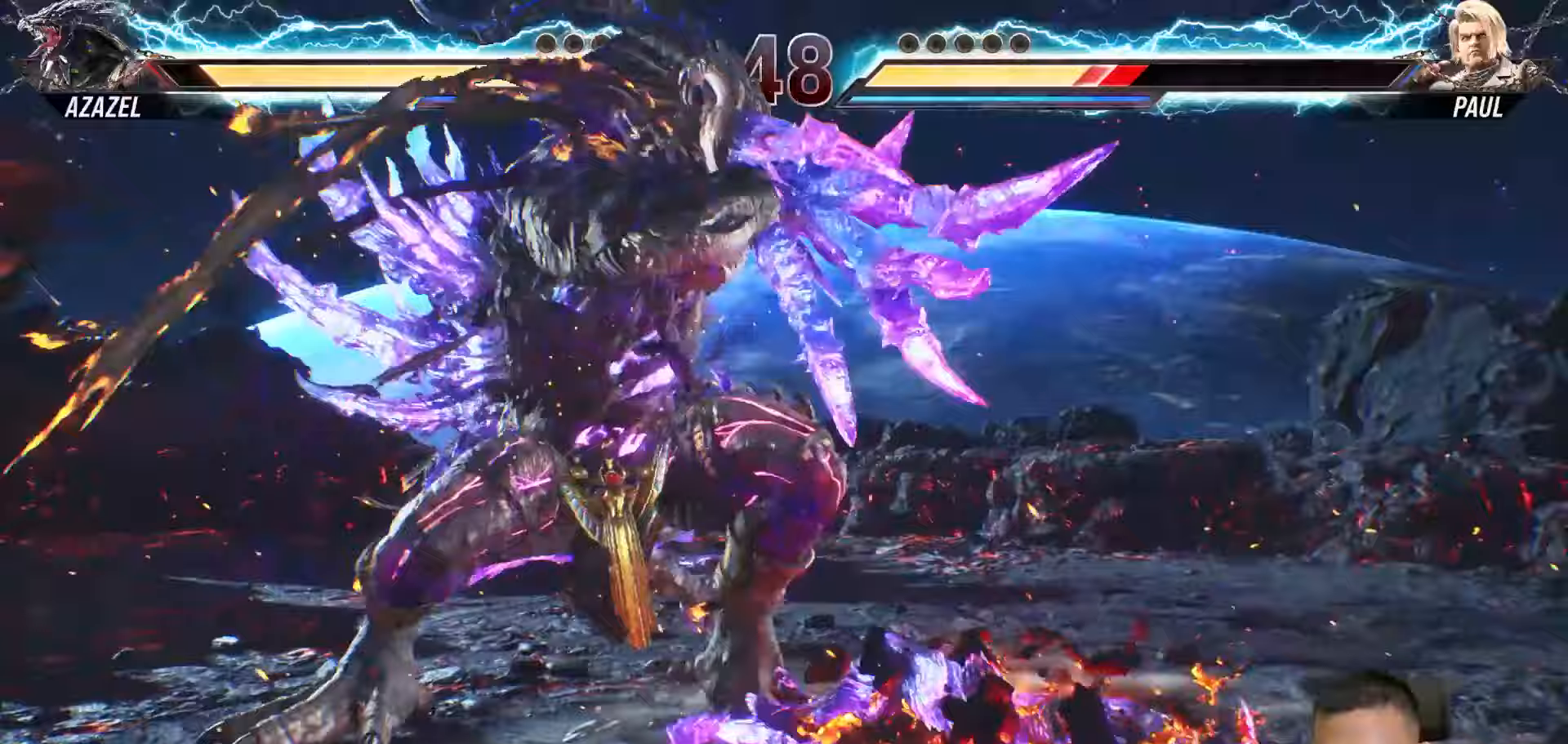
{"dt_ms": 500, "buttons": ["DPAD_DOWN"], "left_stick": "center", "right_stick": "center", "events": [[50, "TRIANGLE", "up"], [100, "TRIANGLE", "down"], [183, "TRIANGLE", "up"]]}
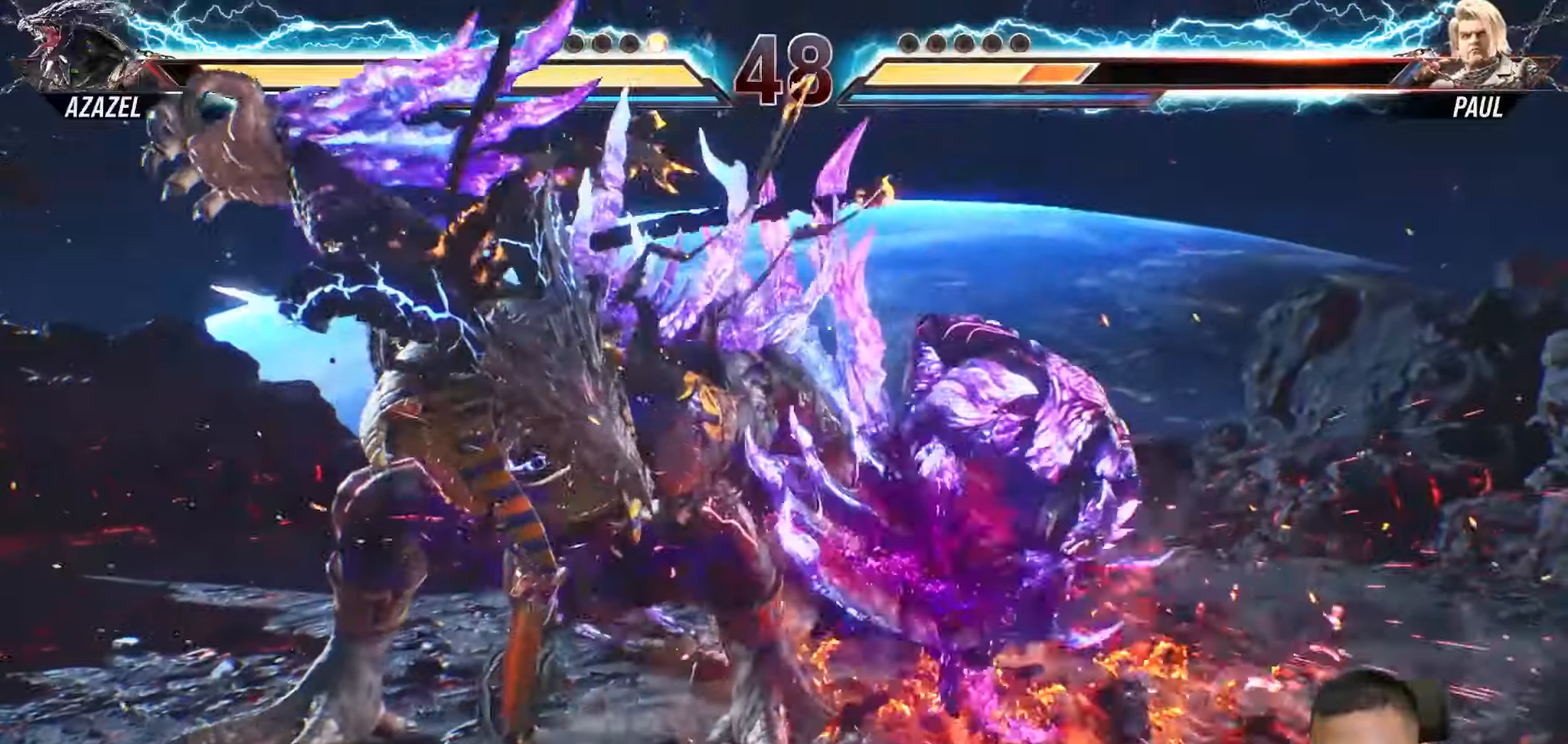
{"dt_ms": 500, "buttons": ["DPAD_DOWN"], "left_stick": "center", "right_stick": "center", "events": [[17, "DPAD_DOWN", "up"], [317, "DPAD_DOWN", "down"], [400, "TRIANGLE", "down"], [467, "TRIANGLE", "up"]]}
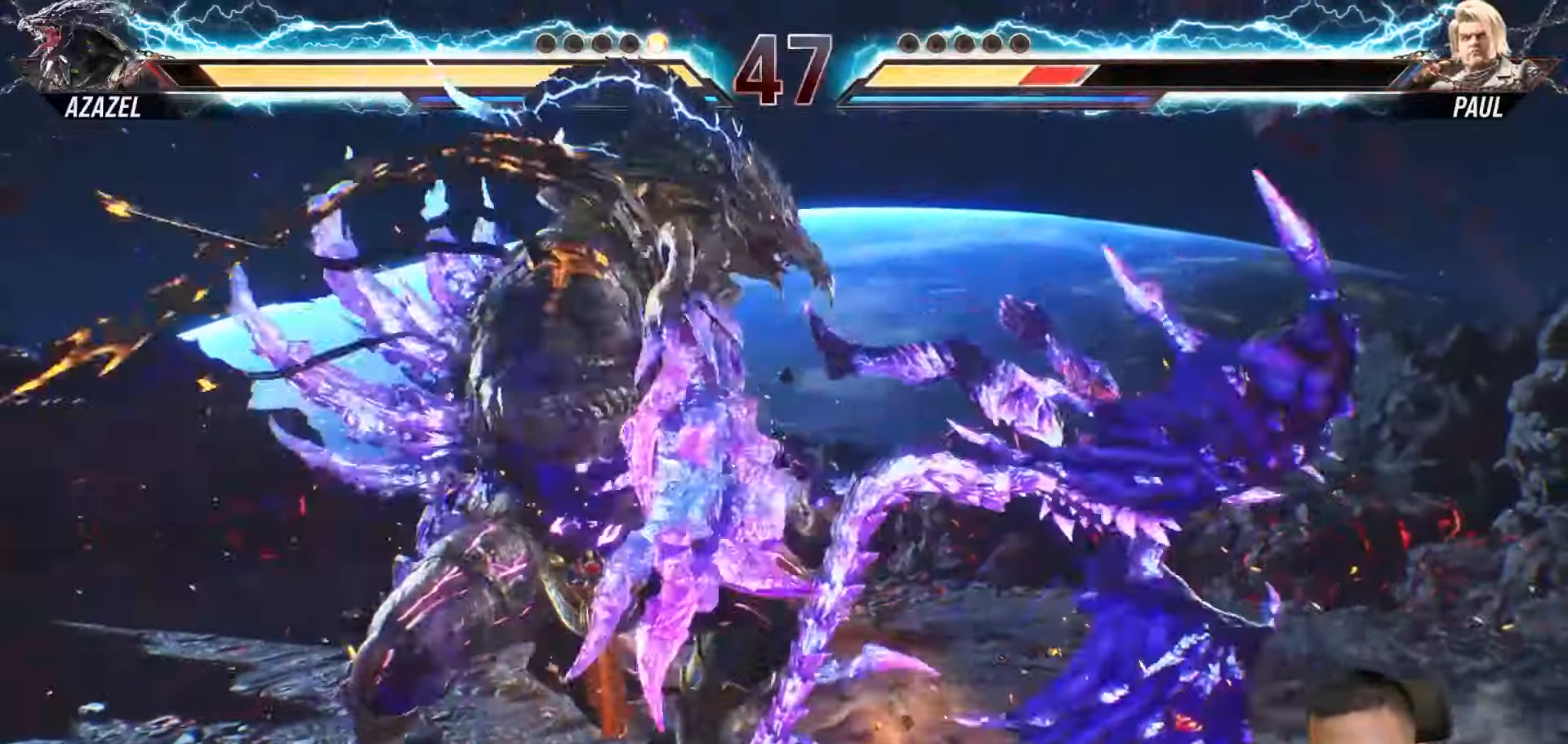
{"dt_ms": 500, "buttons": ["CROSS", "DPAD_DOWN"], "left_stick": "center", "right_stick": "center", "events": [[133, "CROSS", "down"], [200, "CROSS", "up"], [267, "CROSS", "down"], [367, "CROSS", "up"], [433, "CROSS", "down"]]}
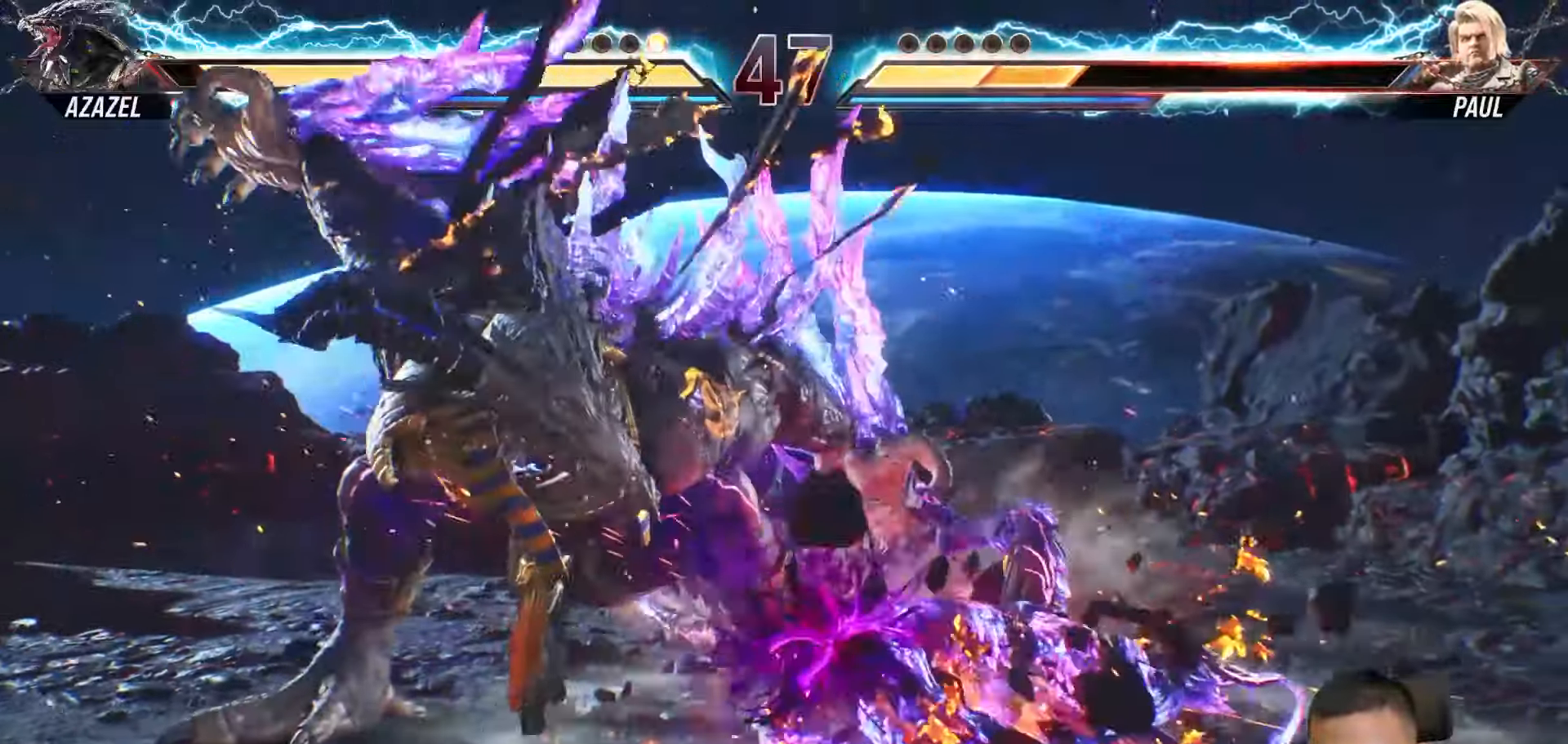
{"dt_ms": 500, "buttons": ["DPAD_RIGHT"], "left_stick": "center", "right_stick": "center", "events": [[17, "CROSS", "up"], [83, "CROSS", "down"], [183, "CROSS", "up"], [267, "CROSS", "down"], [333, "CROSS", "up"], [367, "DPAD_DOWN", "up"], [467, "DPAD_RIGHT", "down"]]}
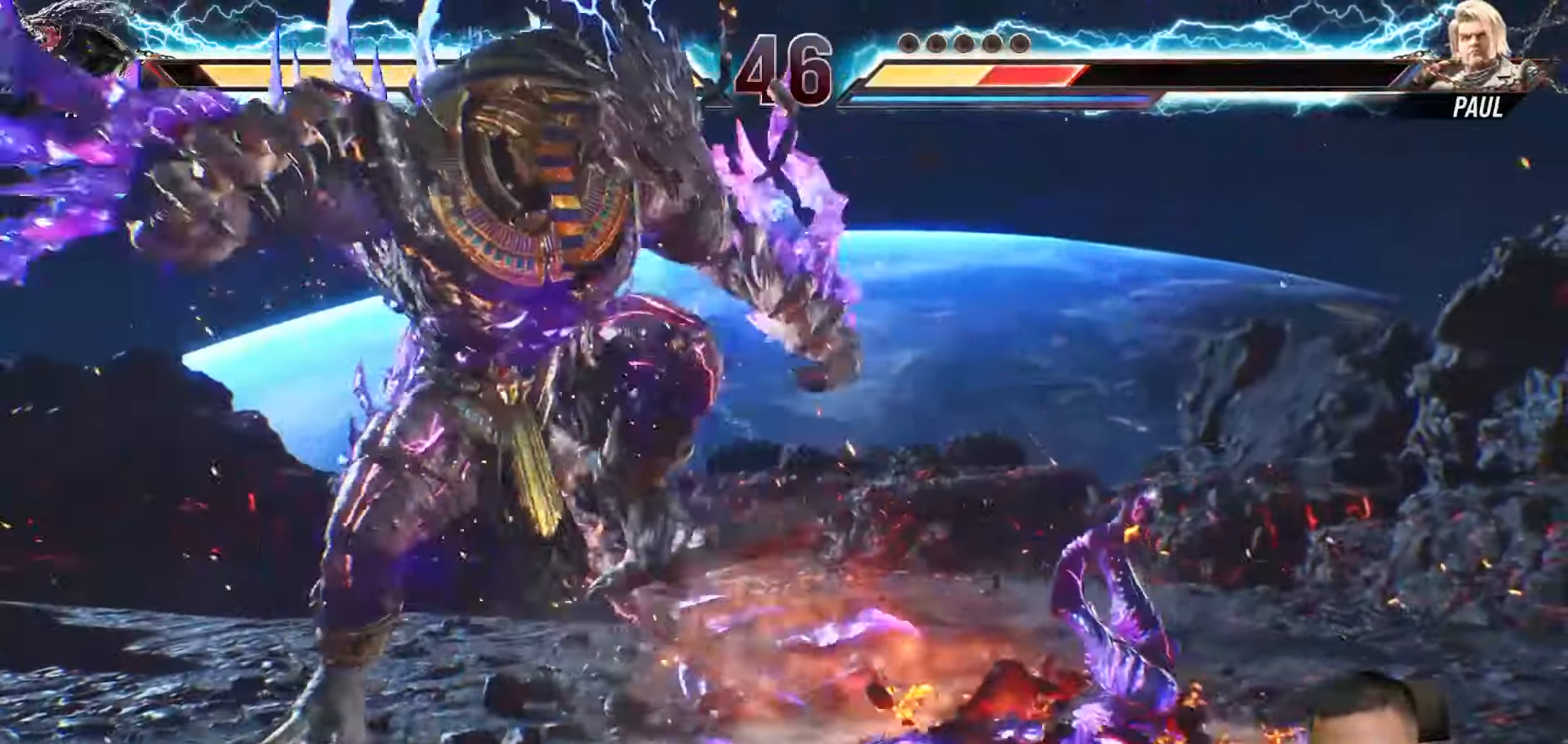
{"dt_ms": 500, "buttons": [], "left_stick": "center", "right_stick": "center", "events": [[50, "DPAD_RIGHT", "up"], [117, "DPAD_RIGHT", "down"], [267, "DPAD_RIGHT", "up"]]}
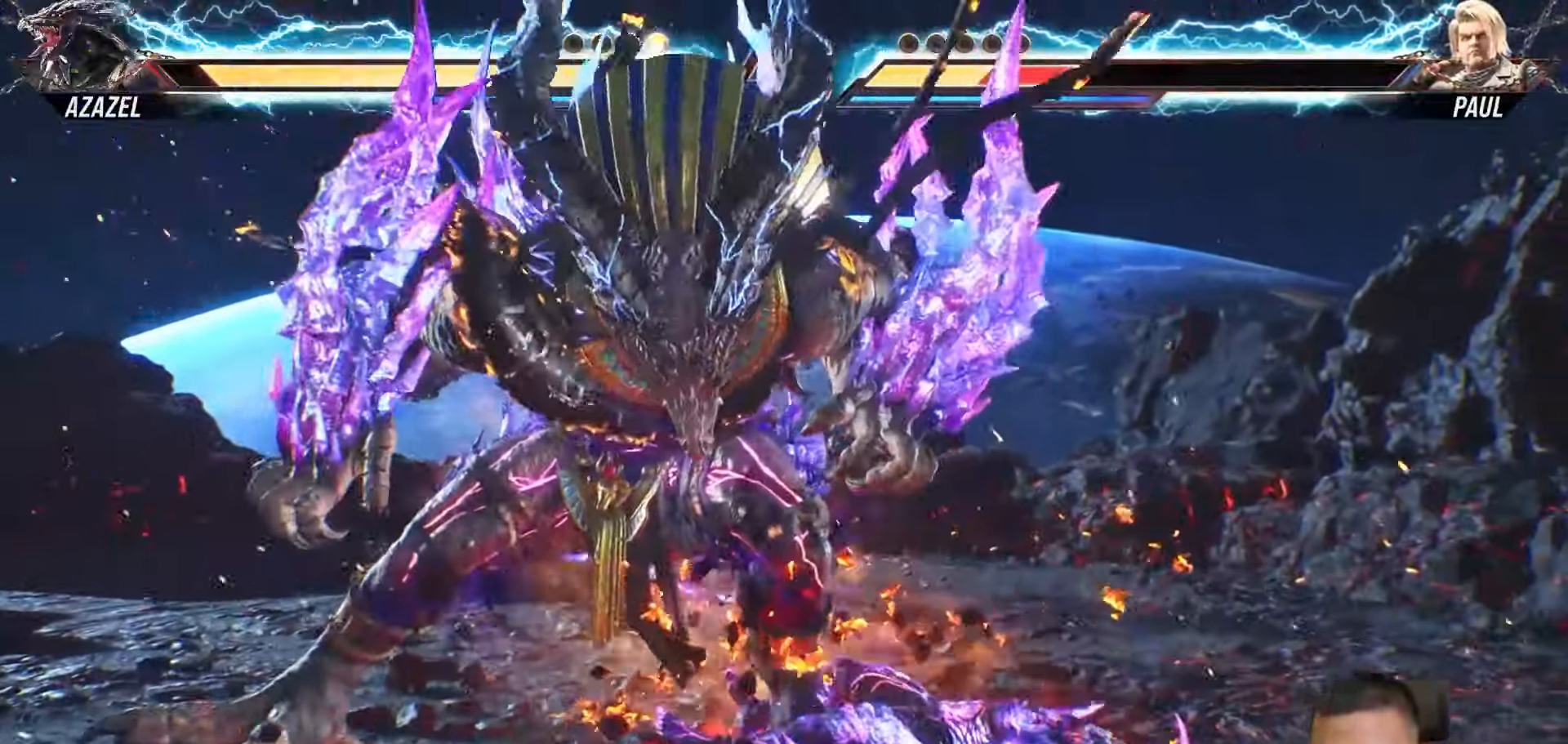
{"dt_ms": 500, "buttons": ["CROSS", "DPAD_DOWN"], "left_stick": "center", "right_stick": "center", "events": [[400, "DPAD_DOWN", "down"], [467, "CROSS", "down"]]}
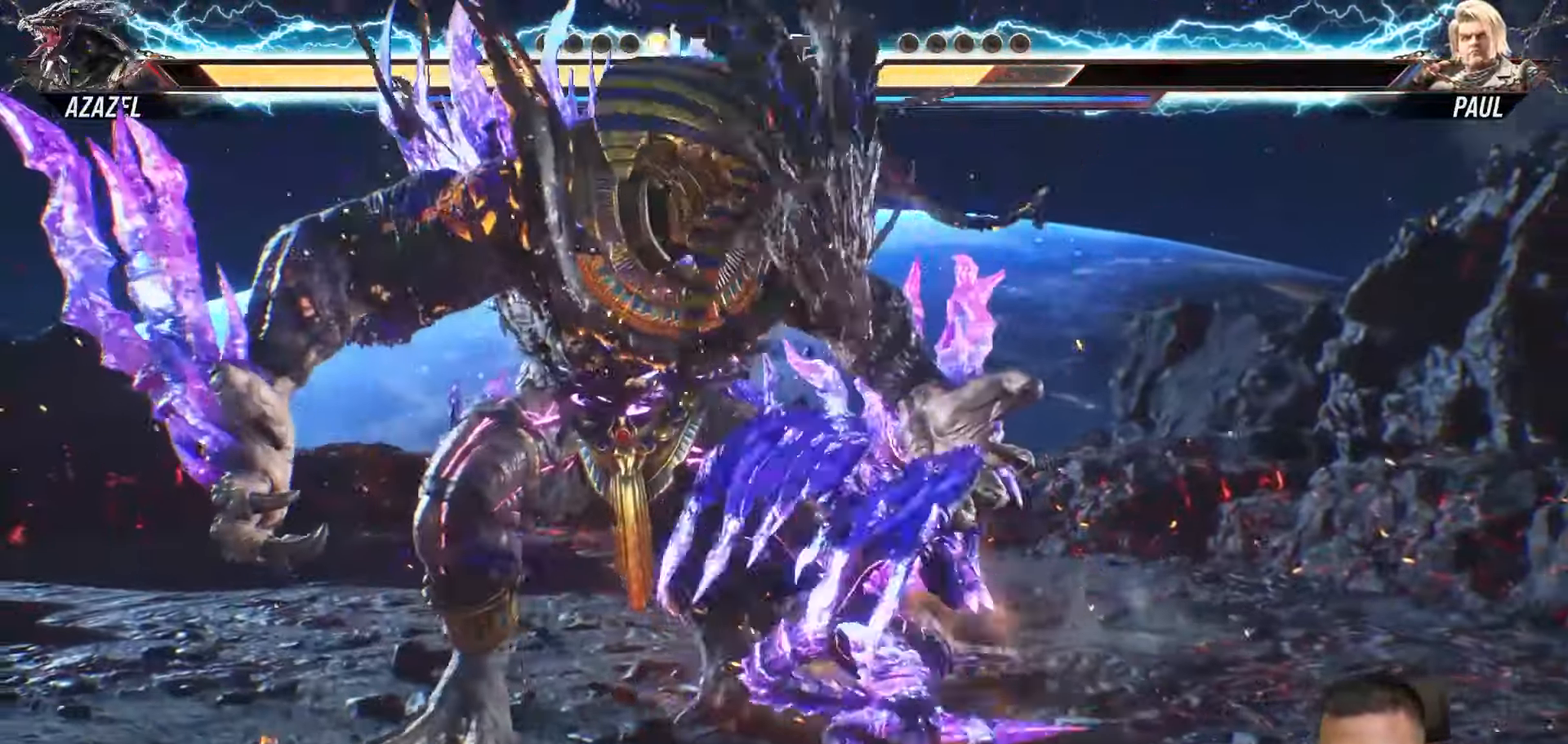
{"dt_ms": 500, "buttons": [], "left_stick": "center", "right_stick": "center", "events": [[50, "CROSS", "up"], [117, "CROSS", "down"], [433, "CROSS", "up"], [467, "DPAD_DOWN", "up"]]}
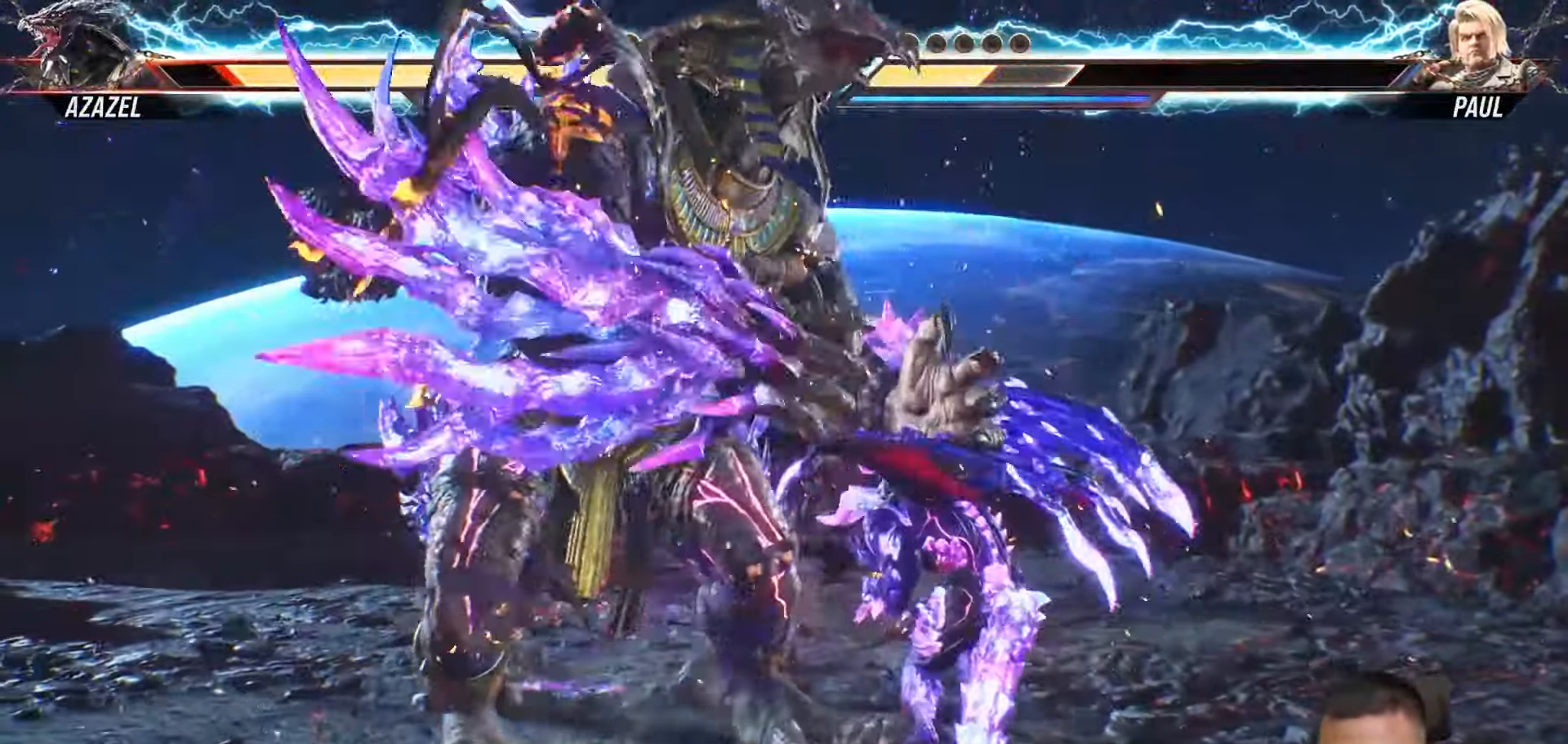
{"dt_ms": 500, "buttons": ["CROSS", "DPAD_DOWN"], "left_stick": "center", "right_stick": "center", "events": [[67, "DPAD_LEFT", "down"], [167, "DPAD_LEFT", "up"], [233, "DPAD_DOWN", "down"], [300, "CROSS", "down"], [417, "CROSS", "up"], [467, "CROSS", "down"]]}
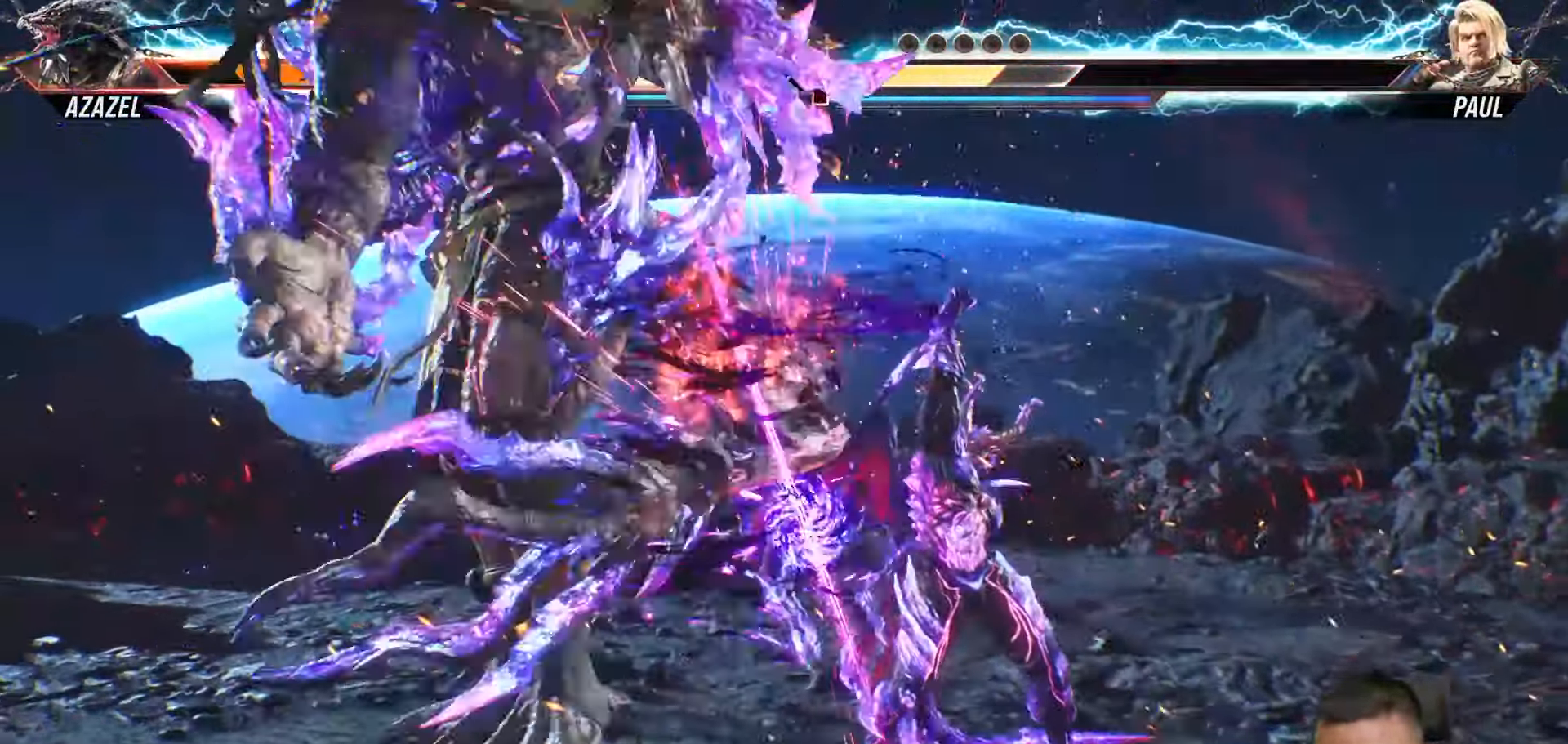
{"dt_ms": 500, "buttons": ["DPAD_LEFT"], "left_stick": "center", "right_stick": "center", "events": [[100, "CROSS", "up"], [183, "DPAD_DOWN", "up"], [300, "DPAD_LEFT", "down"], [383, "DPAD_LEFT", "up"], [467, "DPAD_LEFT", "down"]]}
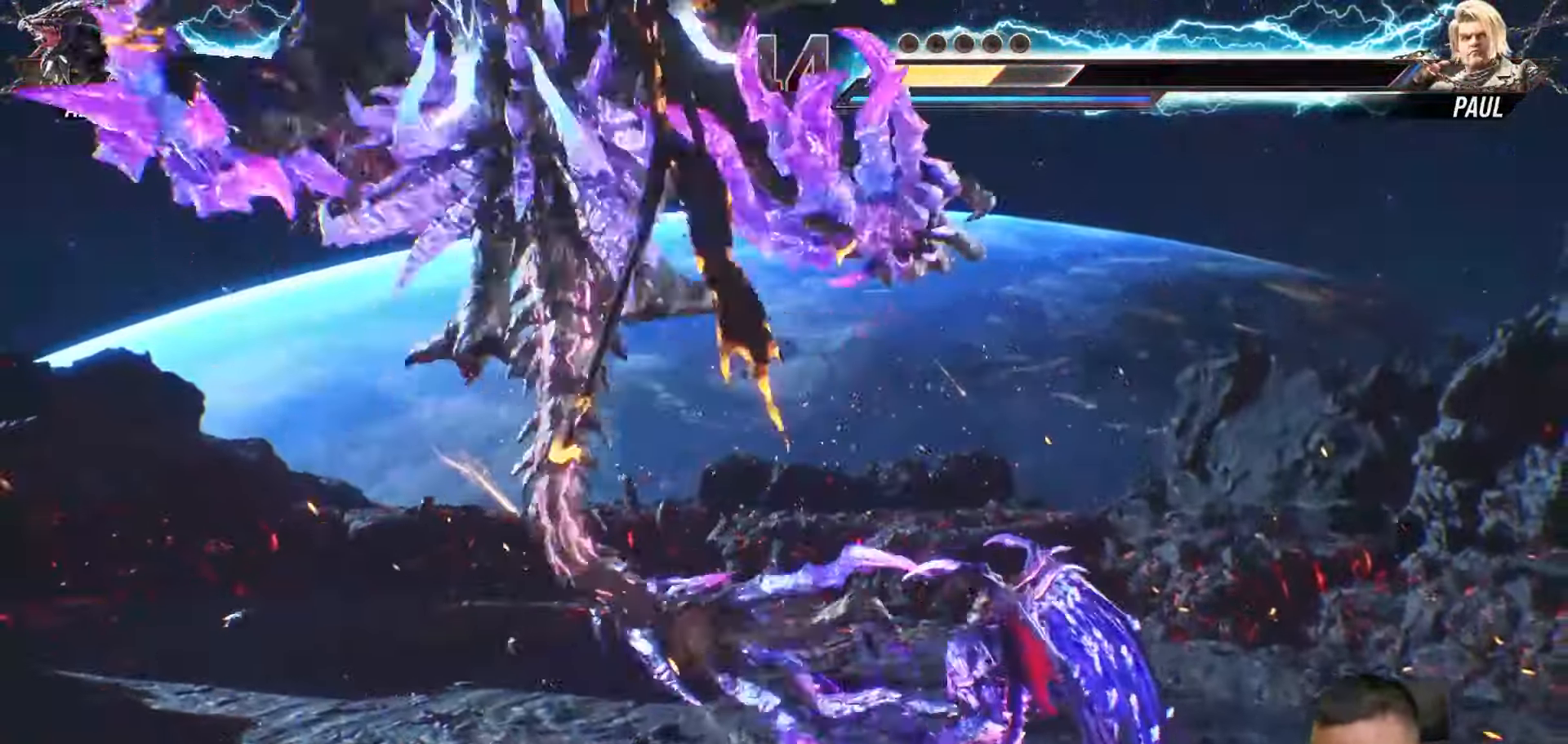
{"dt_ms": 500, "buttons": ["DPAD_LEFT"], "left_stick": "center", "right_stick": "center", "events": [[50, "DPAD_LEFT", "up"], [117, "DPAD_LEFT", "down"], [233, "DPAD_LEFT", "up"], [300, "DPAD_LEFT", "down"], [400, "DPAD_LEFT", "up"], [467, "DPAD_LEFT", "down"]]}
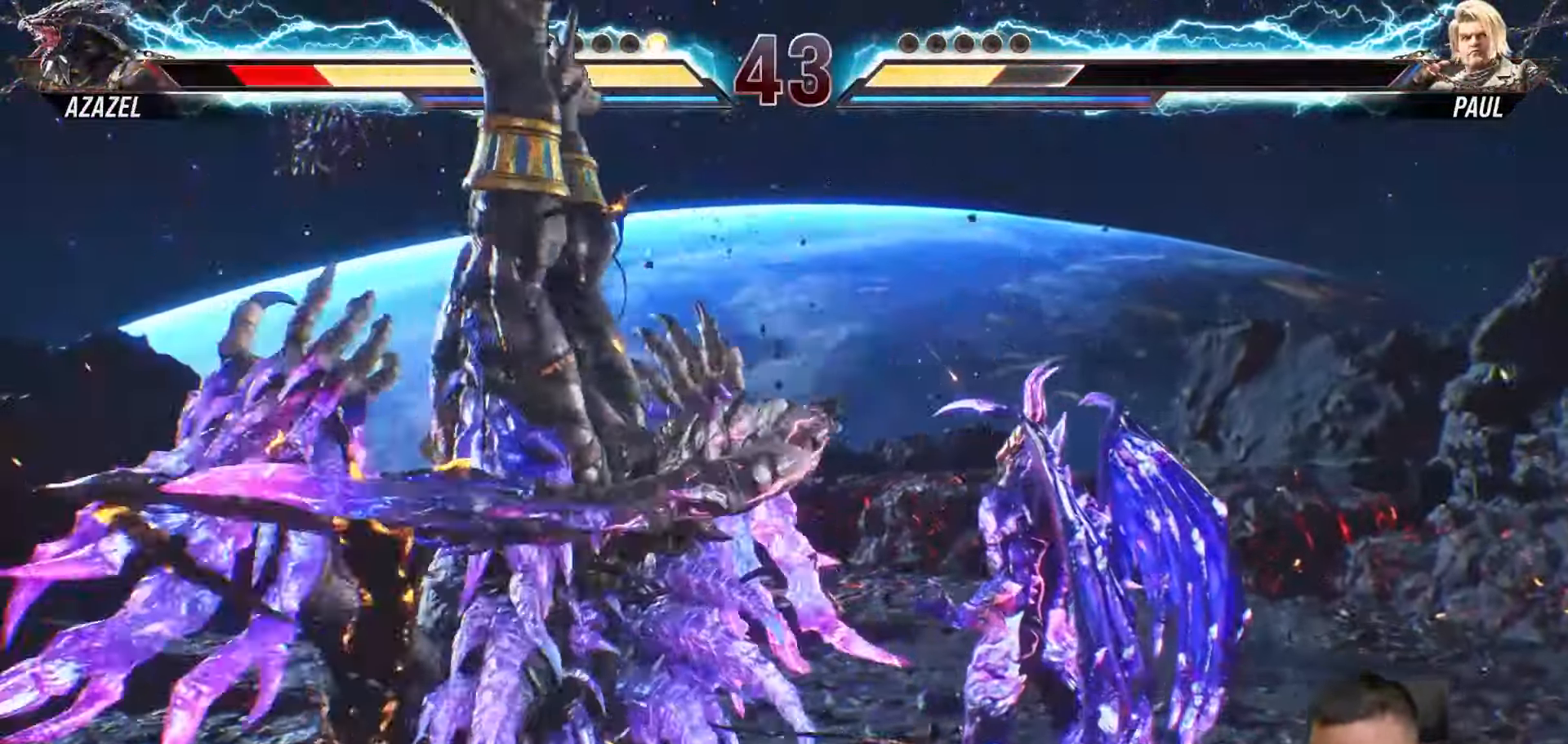
{"dt_ms": 500, "buttons": ["DPAD_LEFT"], "left_stick": "center", "right_stick": "center", "events": [[83, "DPAD_LEFT", "up"], [150, "DPAD_LEFT", "down"], [250, "DPAD_LEFT", "up"], [333, "DPAD_LEFT", "down"], [417, "DPAD_LEFT", "up"], [500, "DPAD_LEFT", "down"]]}
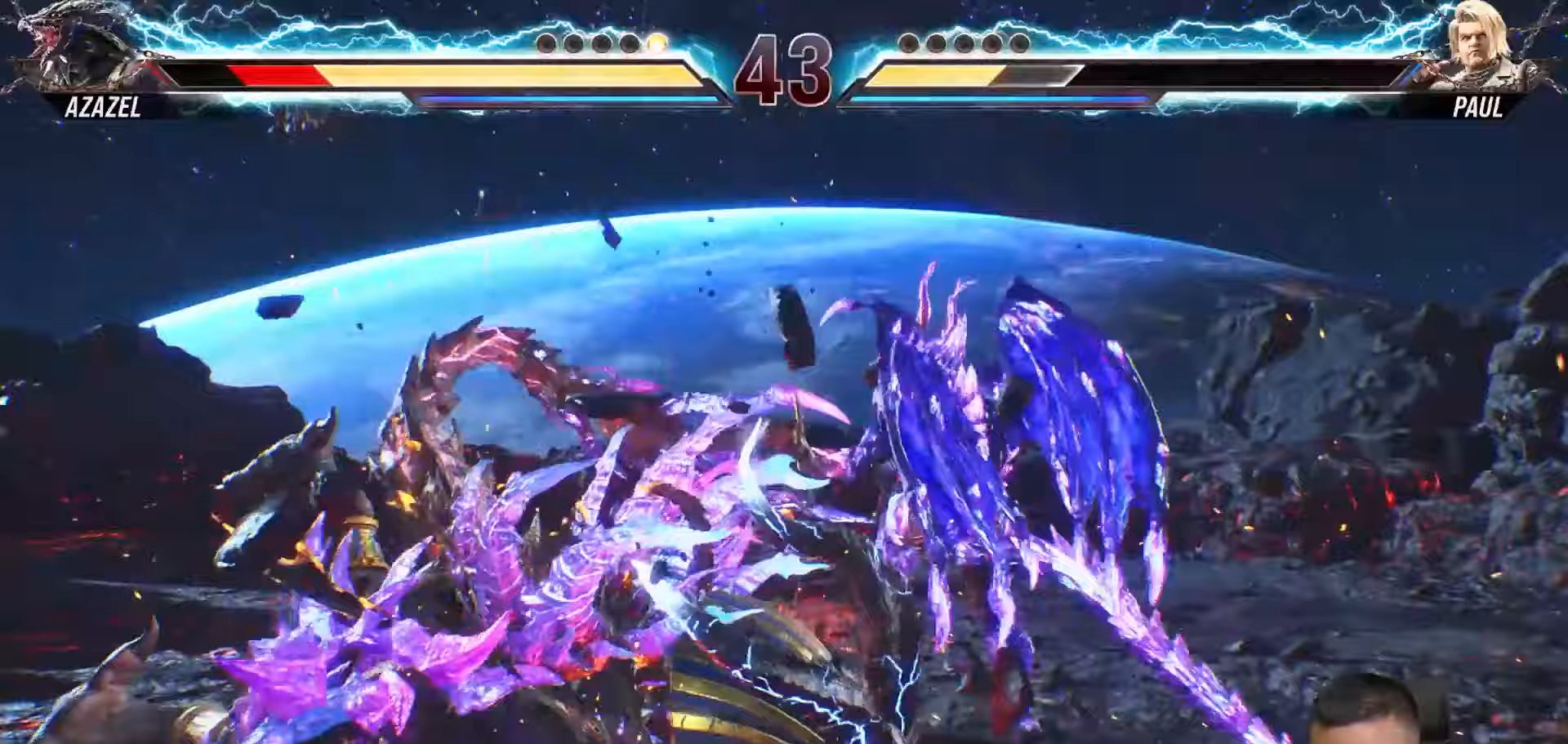
{"dt_ms": 500, "buttons": [], "left_stick": "center", "right_stick": "center", "events": [[100, "DPAD_LEFT", "up"], [183, "DPAD_LEFT", "down"], [300, "DPAD_LEFT", "up"], [367, "DPAD_LEFT", "down"], [483, "DPAD_LEFT", "up"]]}
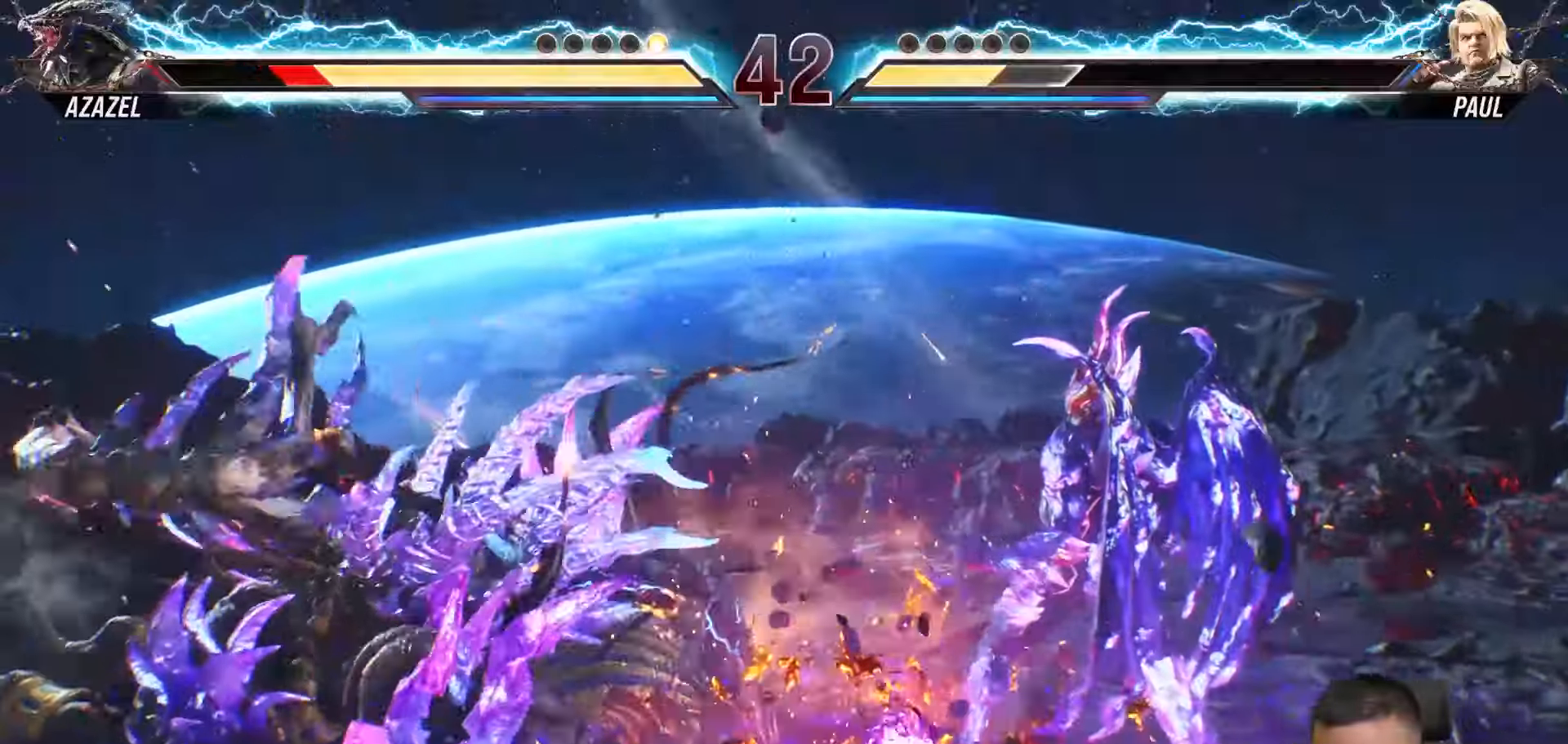
{"dt_ms": 500, "buttons": ["DPAD_LEFT"], "left_stick": "center", "right_stick": "center", "events": [[50, "DPAD_LEFT", "down"], [150, "DPAD_LEFT", "up"], [233, "DPAD_LEFT", "down"], [333, "DPAD_LEFT", "up"], [417, "DPAD_LEFT", "down"]]}
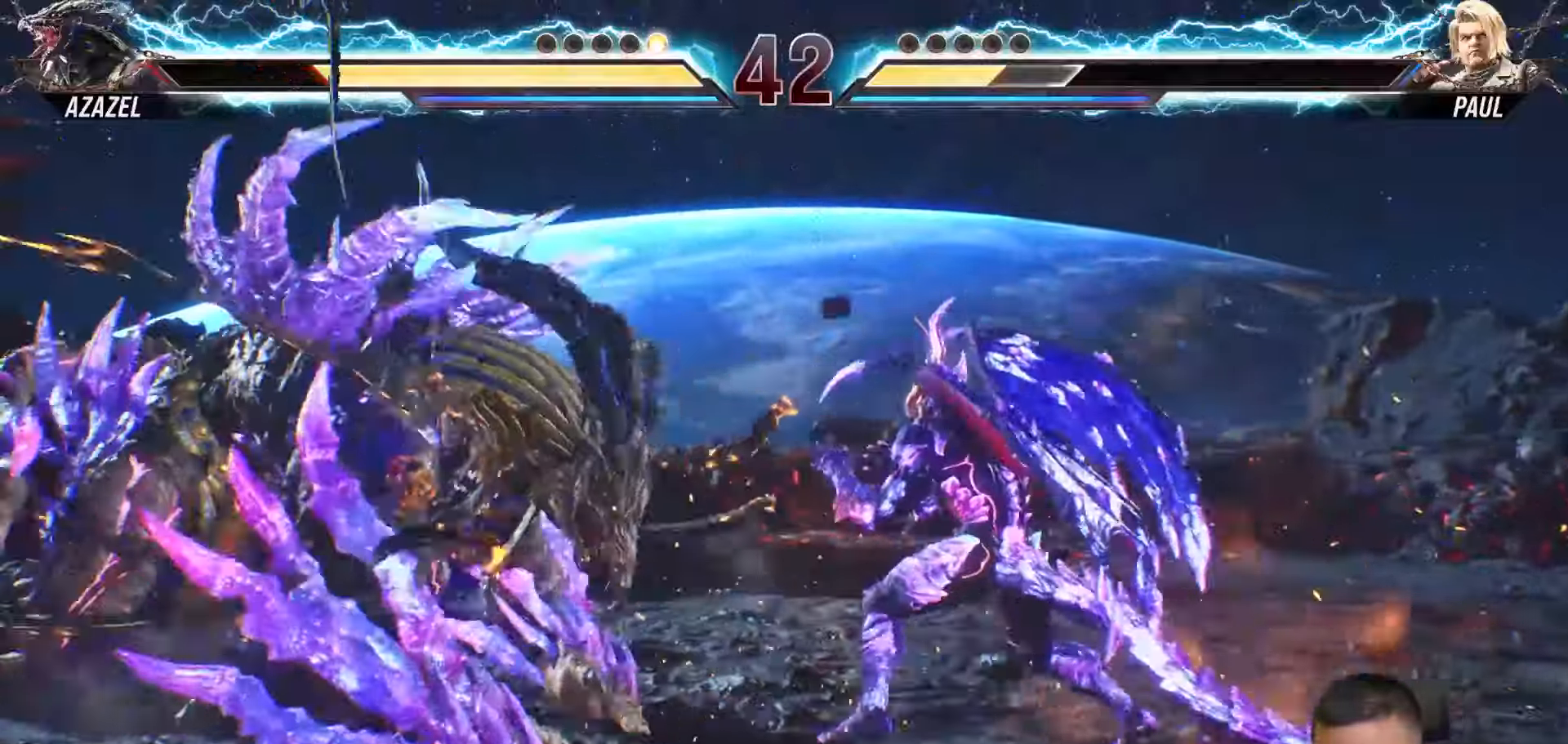
{"dt_ms": 500, "buttons": ["DPAD_DOWN"], "left_stick": "center", "right_stick": "center", "events": [[17, "DPAD_LEFT", "up"], [133, "DPAD_RIGHT", "down"], [217, "DPAD_RIGHT", "up"], [300, "DPAD_RIGHT", "down"], [383, "DPAD_RIGHT", "up"], [467, "DPAD_DOWN", "down"]]}
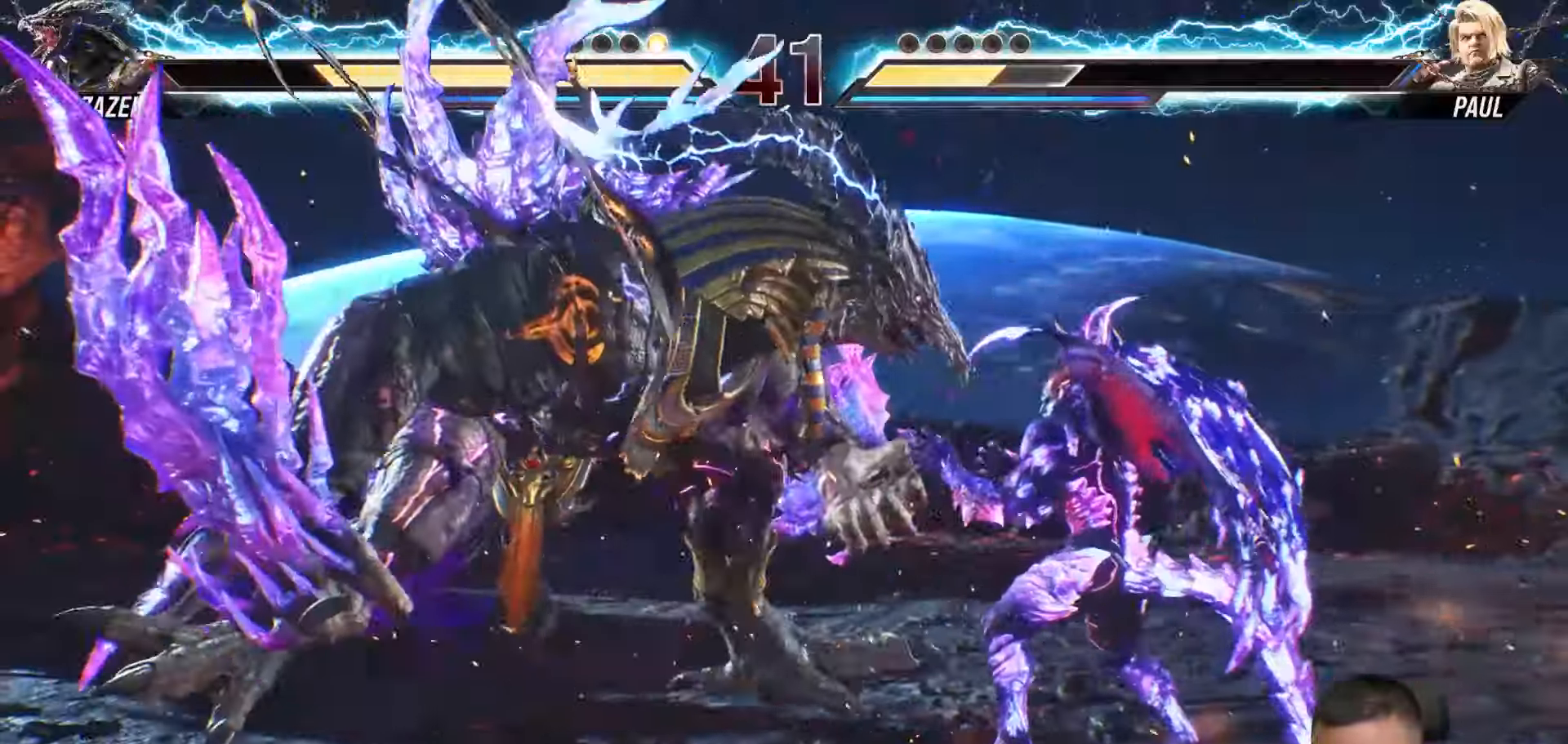
{"dt_ms": 500, "buttons": ["DPAD_DOWN"], "left_stick": "center", "right_stick": "center", "events": [[17, "CROSS", "down"], [100, "CROSS", "up"], [183, "CROSS", "down"], [300, "CROSS", "up"], [350, "CROSS", "down"], [500, "CROSS", "up"]]}
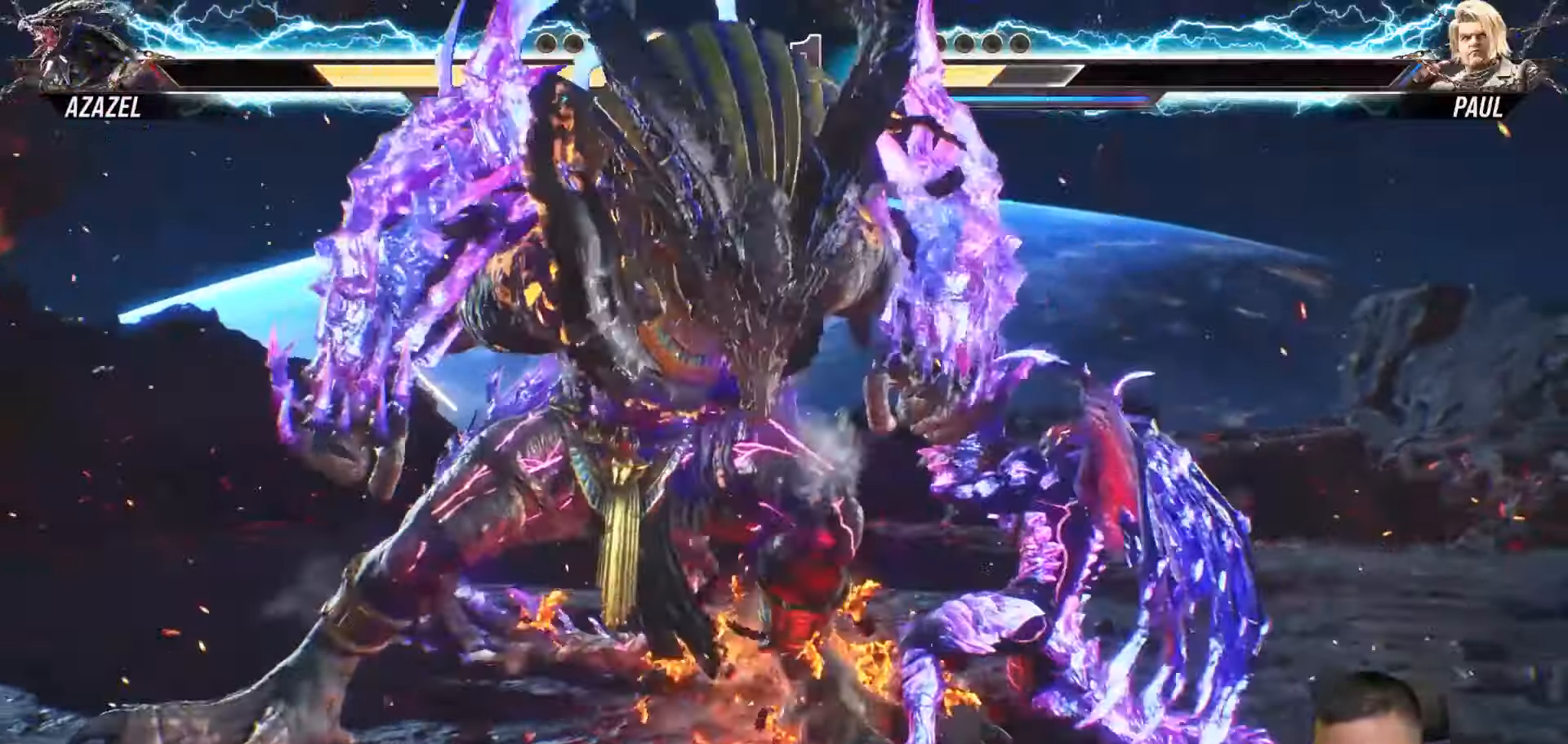
{"dt_ms": 500, "buttons": ["CROSS", "DPAD_DOWN"], "left_stick": "center", "right_stick": "center", "events": [[167, "DPAD_DOWN", "up"], [417, "DPAD_DOWN", "down"], [500, "CROSS", "down"]]}
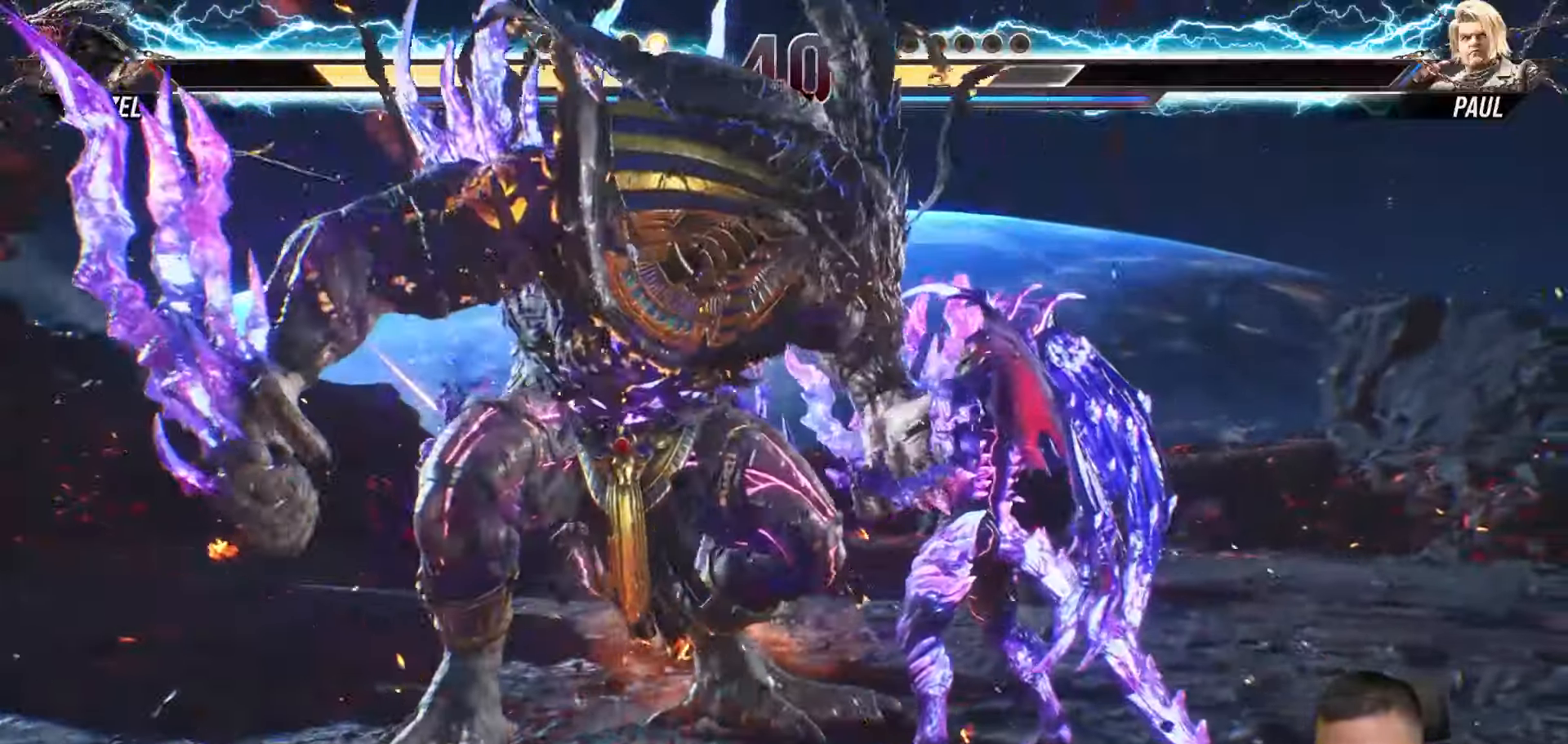
{"dt_ms": 1000, "buttons": ["DPAD_LEFT"], "left_stick": "center", "right_stick": "center"}
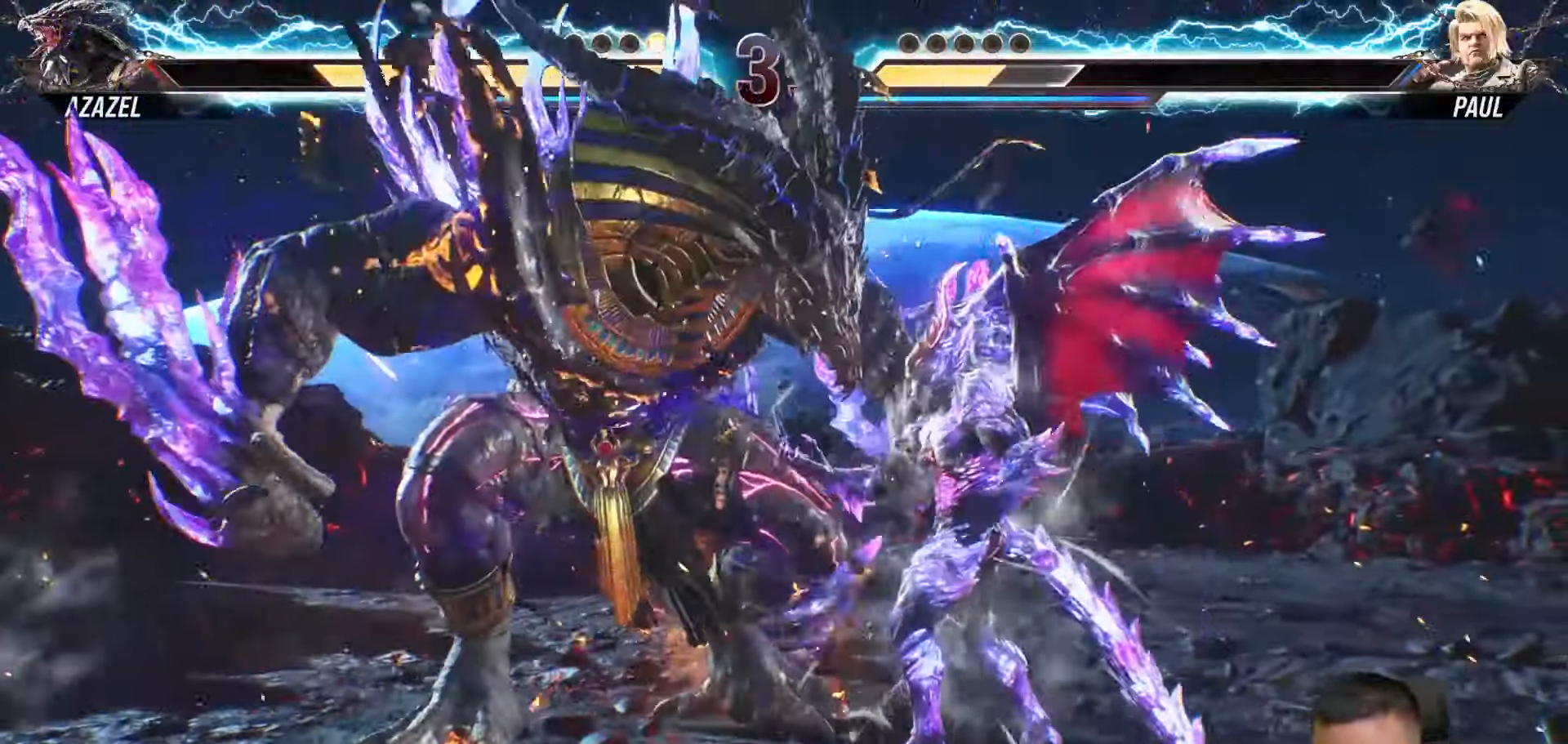
{"dt_ms": 500, "buttons": ["DPAD_LEFT"], "left_stick": "center", "right_stick": "center", "events": [[17, "CROSS", "down"], [100, "CROSS", "up"], [200, "CROSS", "down"], [283, "CROSS", "up"], [367, "CROSS", "down"], [467, "CROSS", "up"]]}
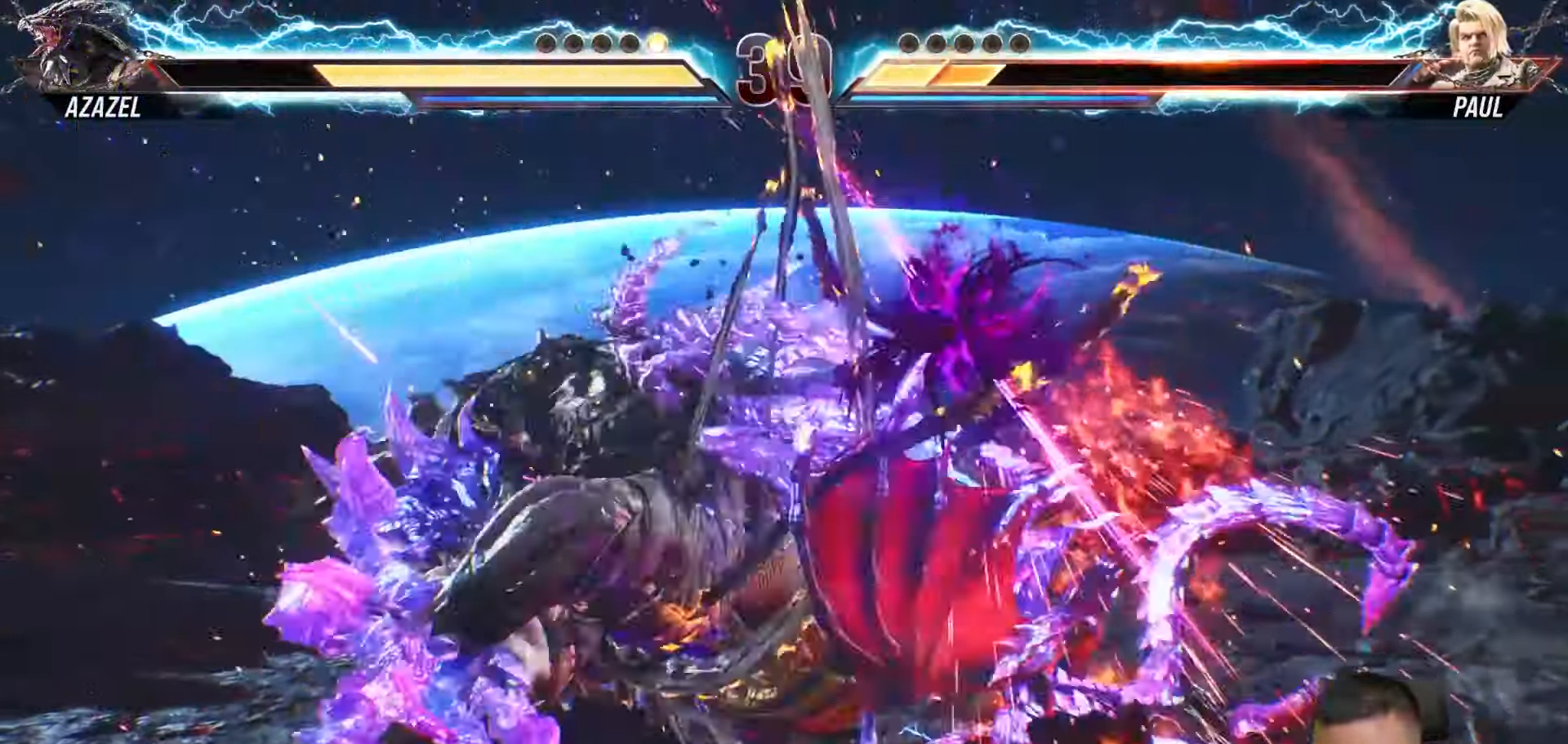
{"dt_ms": 500, "buttons": ["DPAD_LEFT"], "left_stick": "center", "right_stick": "center", "events": [[250, "DPAD_LEFT", "up"], [467, "DPAD_LEFT", "down"]]}
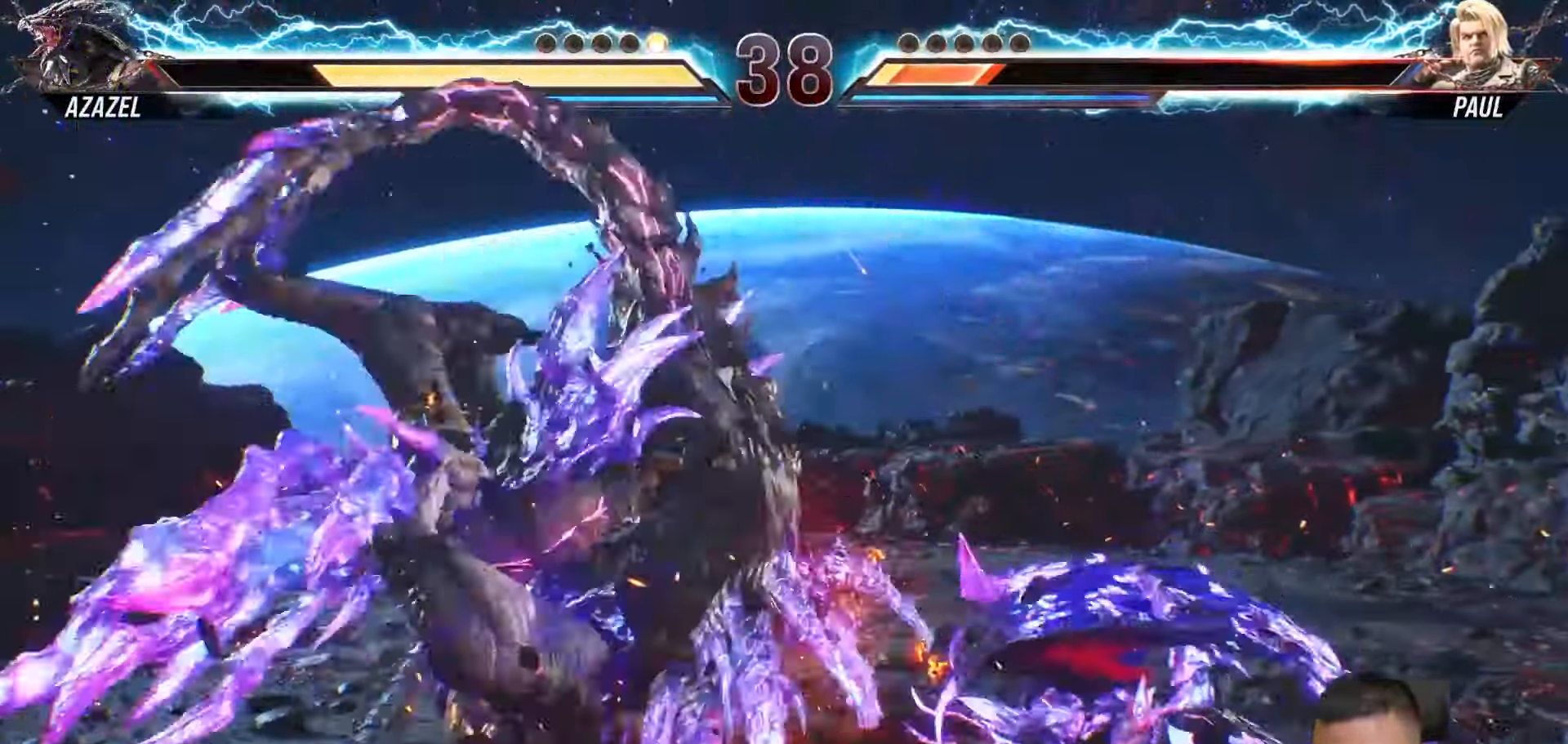
{"dt_ms": 500, "buttons": [], "left_stick": "center", "right_stick": "center", "events": [[50, "DPAD_LEFT", "up"], [167, "DPAD_LEFT", "down"], [283, "DPAD_LEFT", "up"], [350, "DPAD_LEFT", "down"], [483, "DPAD_LEFT", "up"]]}
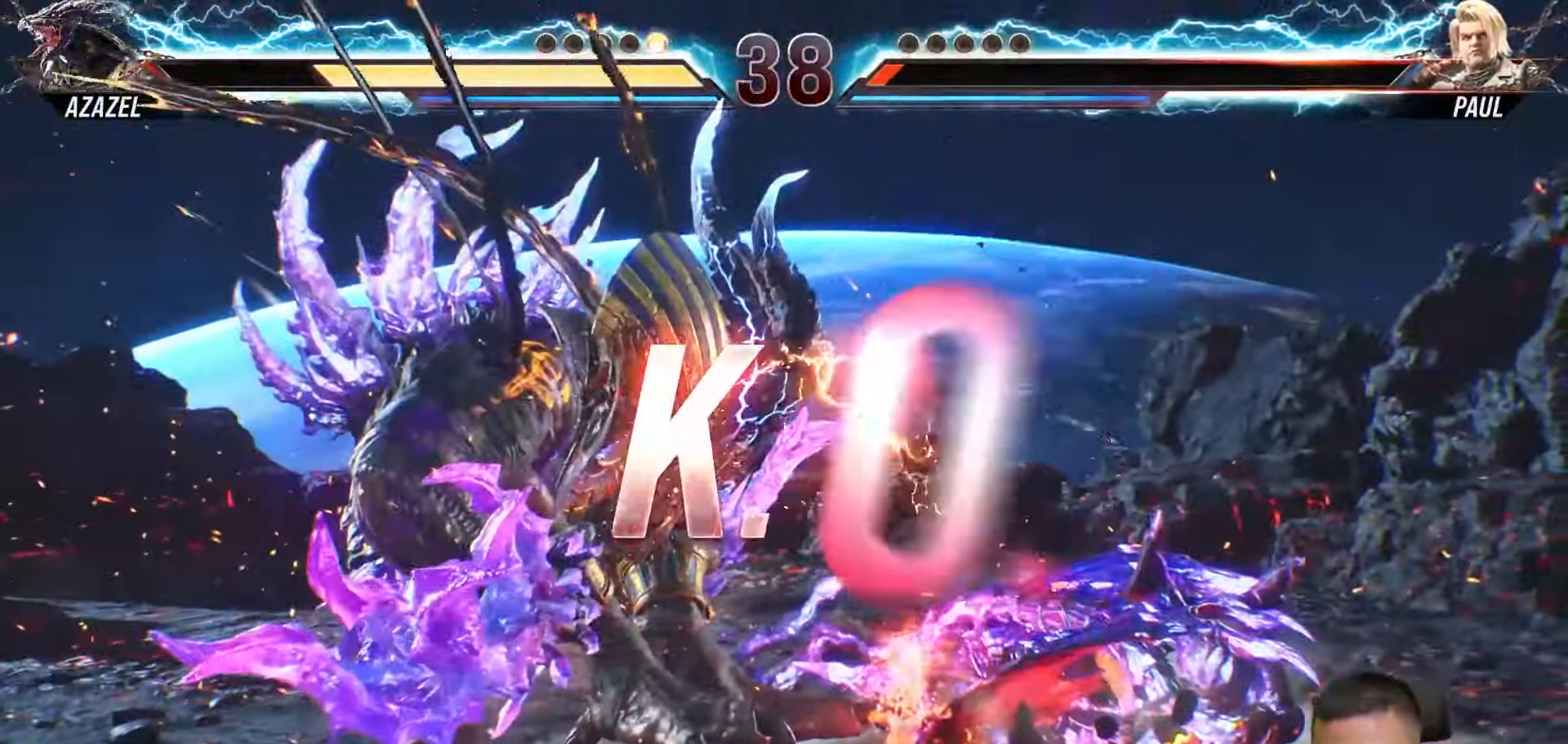
{"dt_ms": 500, "buttons": [], "left_stick": "center", "right_stick": "center", "events": []}
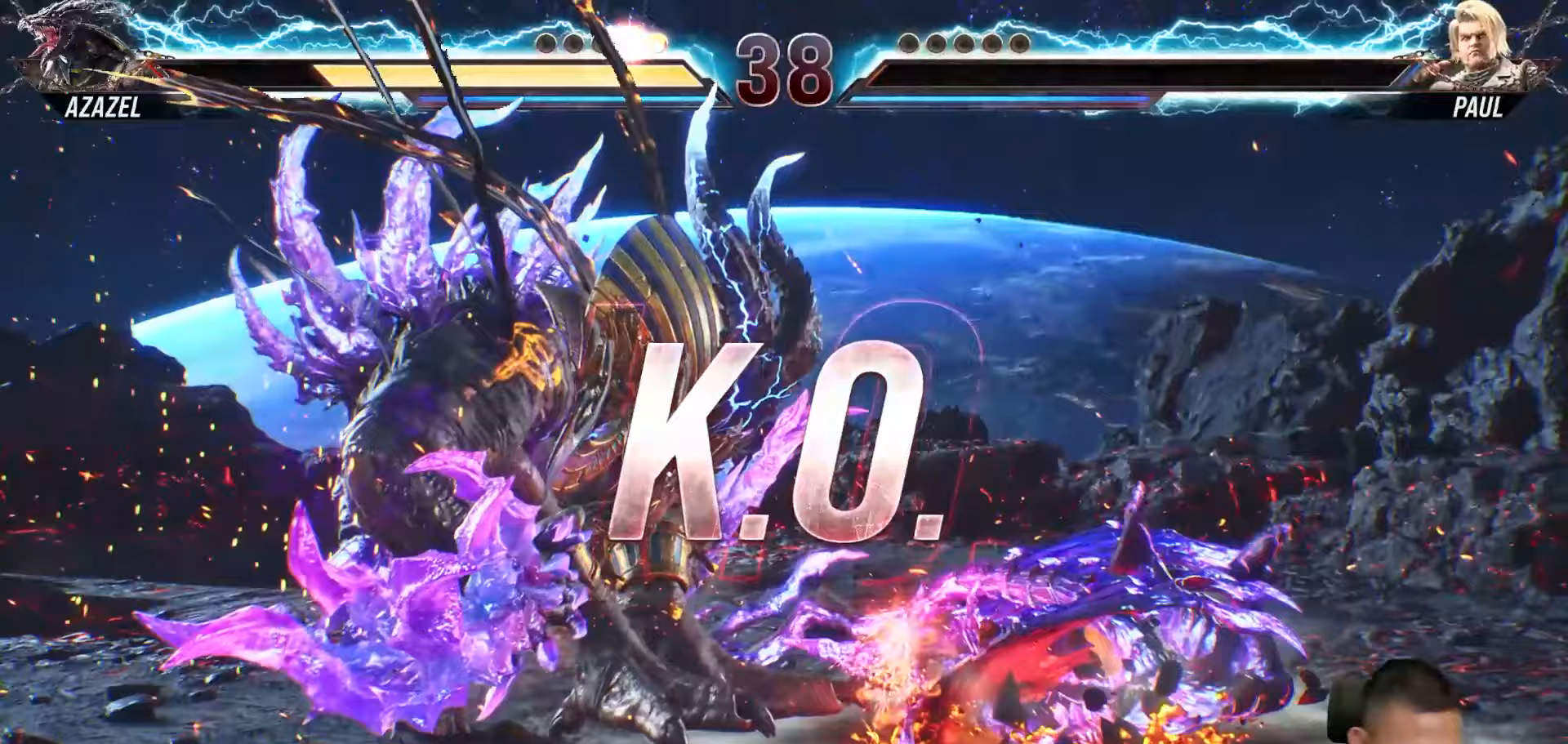
{"dt_ms": 500, "buttons": [], "left_stick": "center", "right_stick": "center", "events": []}
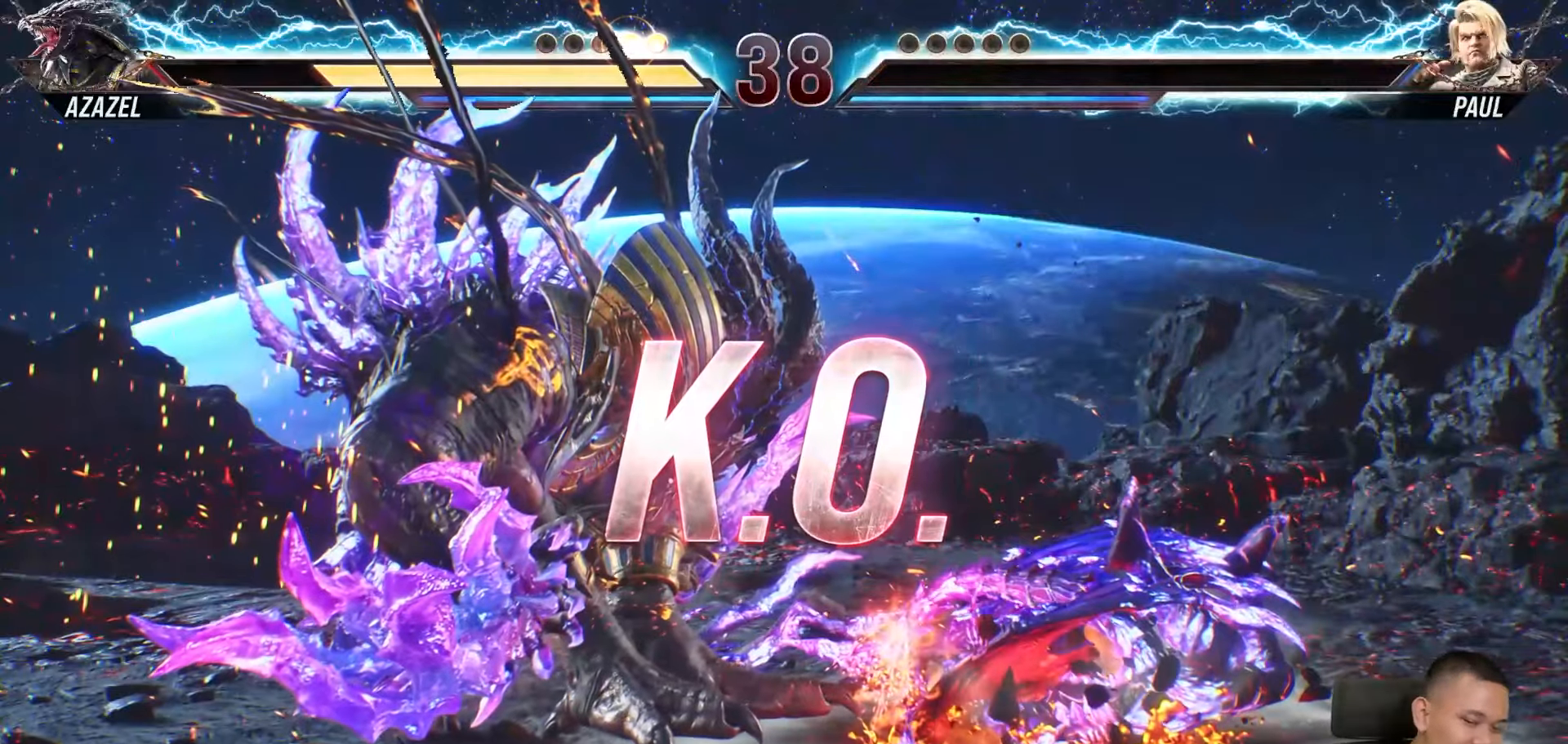
{"dt_ms": 500, "buttons": [], "left_stick": "center", "right_stick": "center", "events": []}